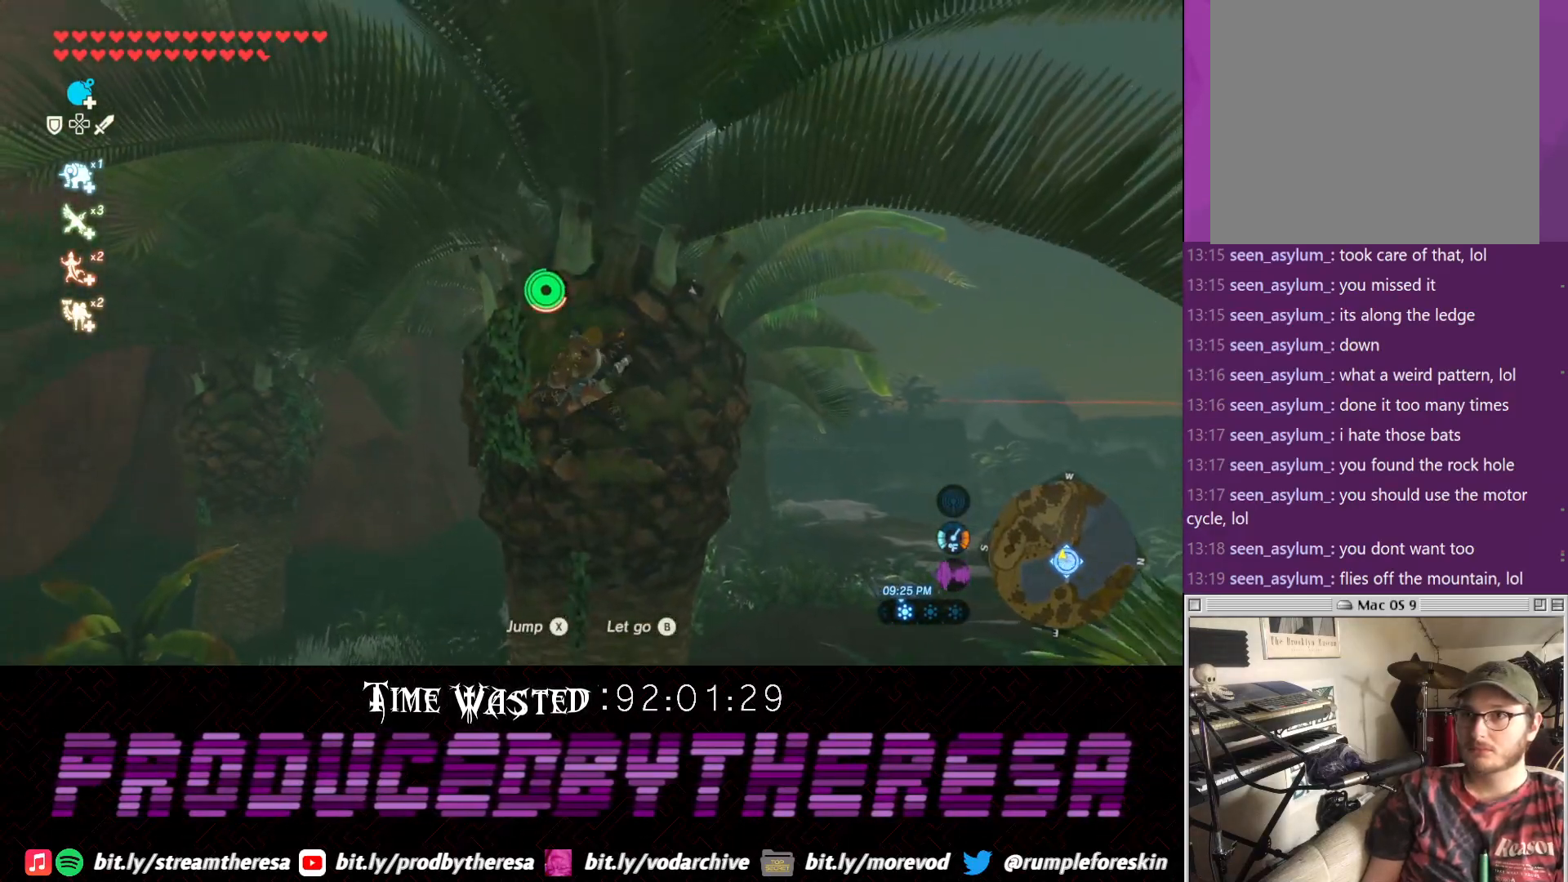
Gameplay with a controller (PlayStation layout); each line is a JSON object with the inputs held at the frame after it. "events" lists button and stick changes between this image and that frame as [ms after this image, input, new state], when the widget could be followed in between. Not read: CROSS.
{"buttons": [], "left_stick": "up-right", "right_stick": "up-left", "events": [[17, "left_stick", "up-right"], [83, "right_stick", "up-left"]]}
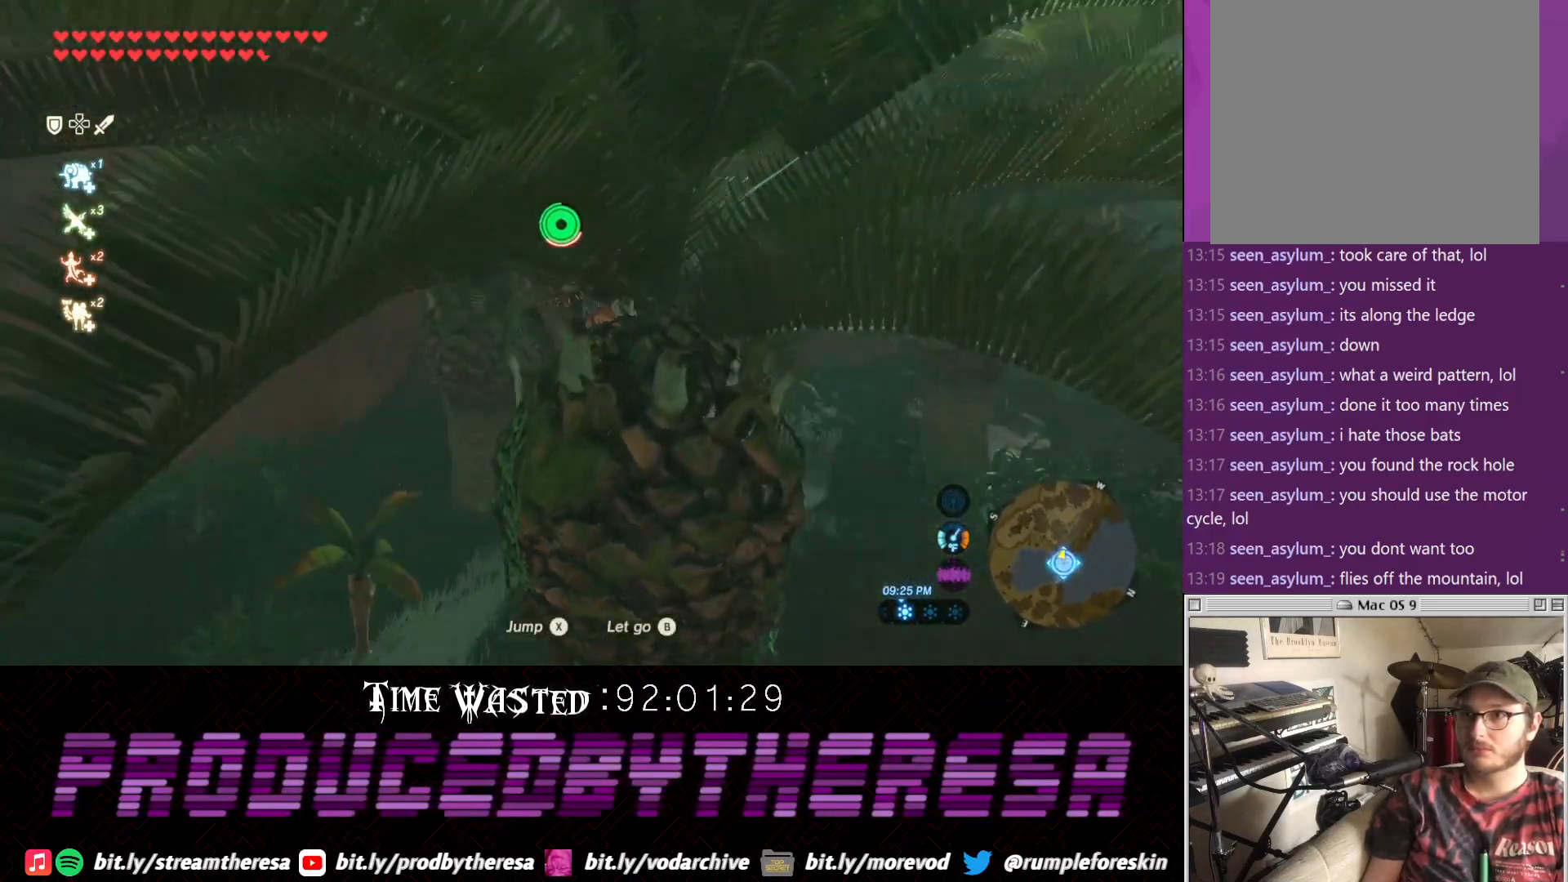
{"buttons": [], "left_stick": "center", "right_stick": "down-left", "events": [[83, "right_stick", "left"], [233, "right_stick", "down-left"], [400, "left_stick", "center"]]}
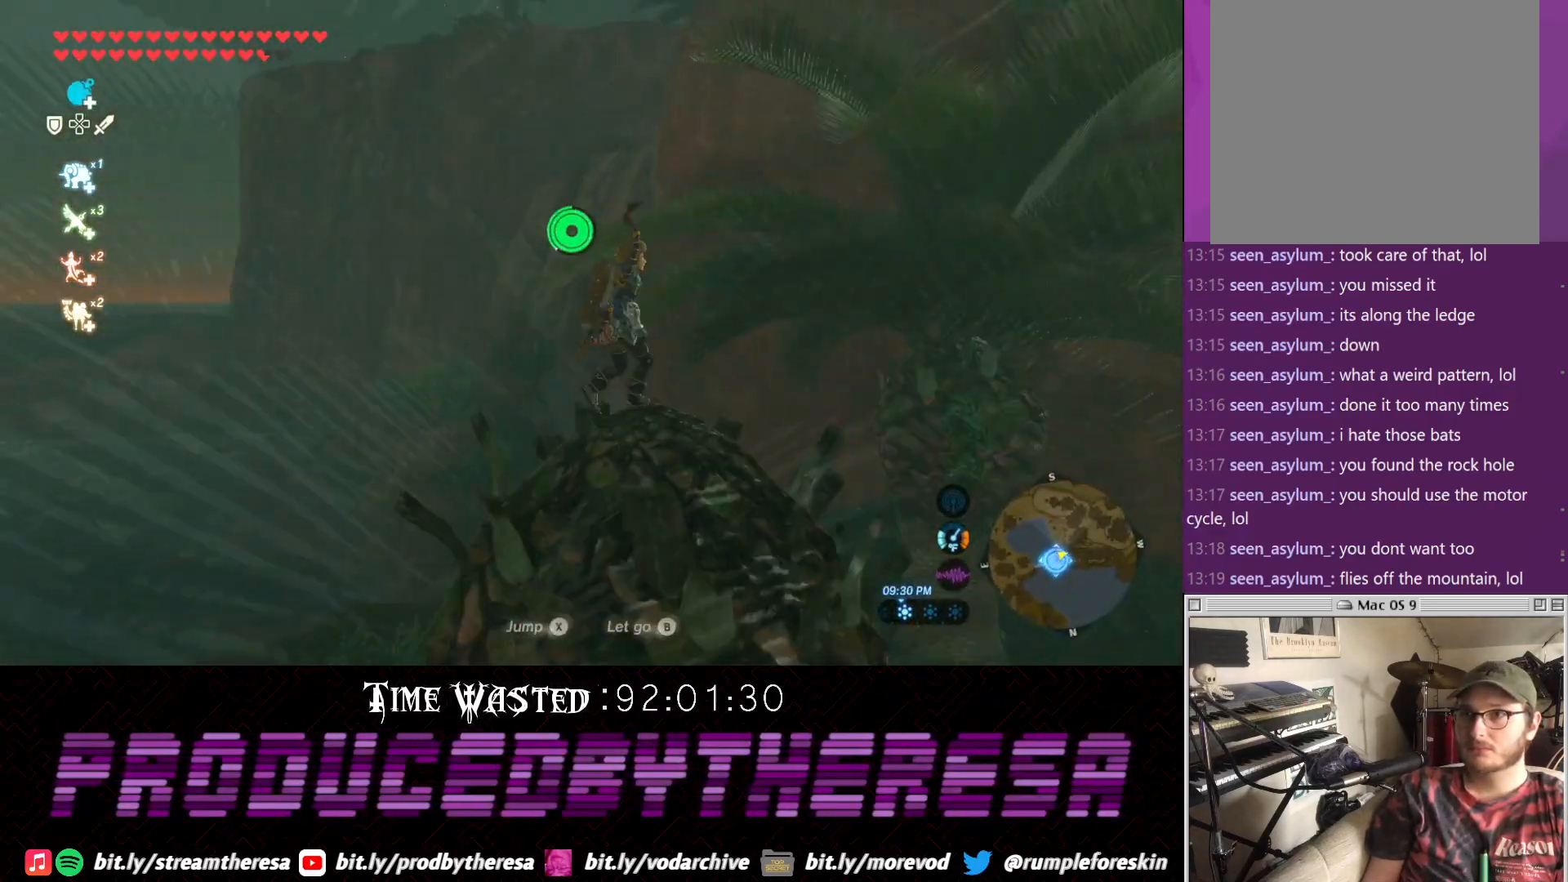
{"buttons": [], "left_stick": "center", "right_stick": "center", "events": [[300, "right_stick", "center"]]}
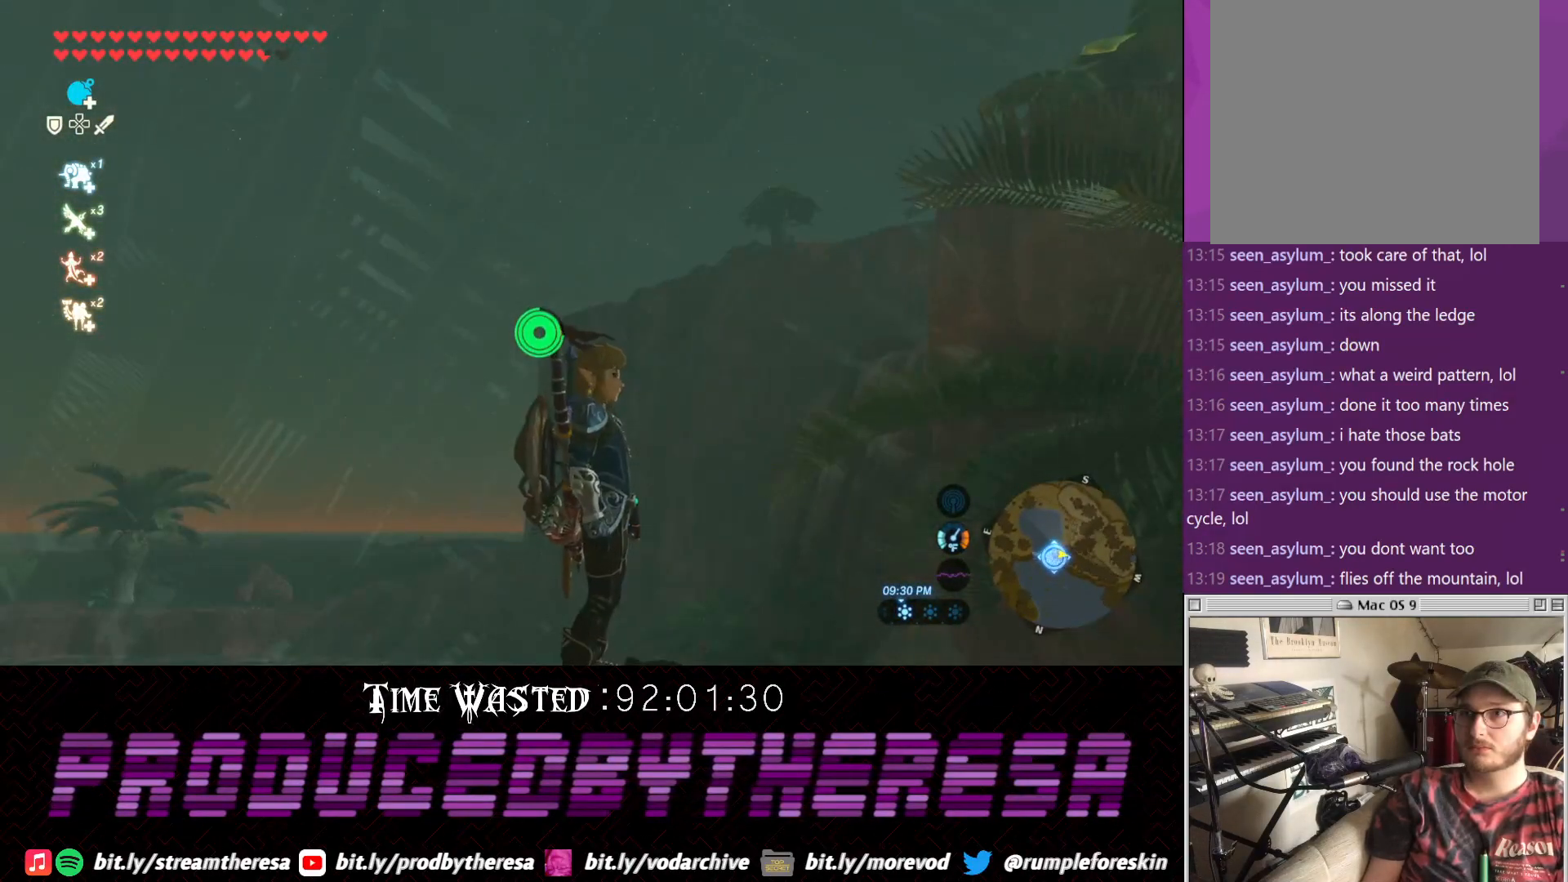
{"buttons": [], "left_stick": "center", "right_stick": "down-right", "events": [[50, "right_stick", "up"], [300, "right_stick", "right"], [433, "right_stick", "down-right"]]}
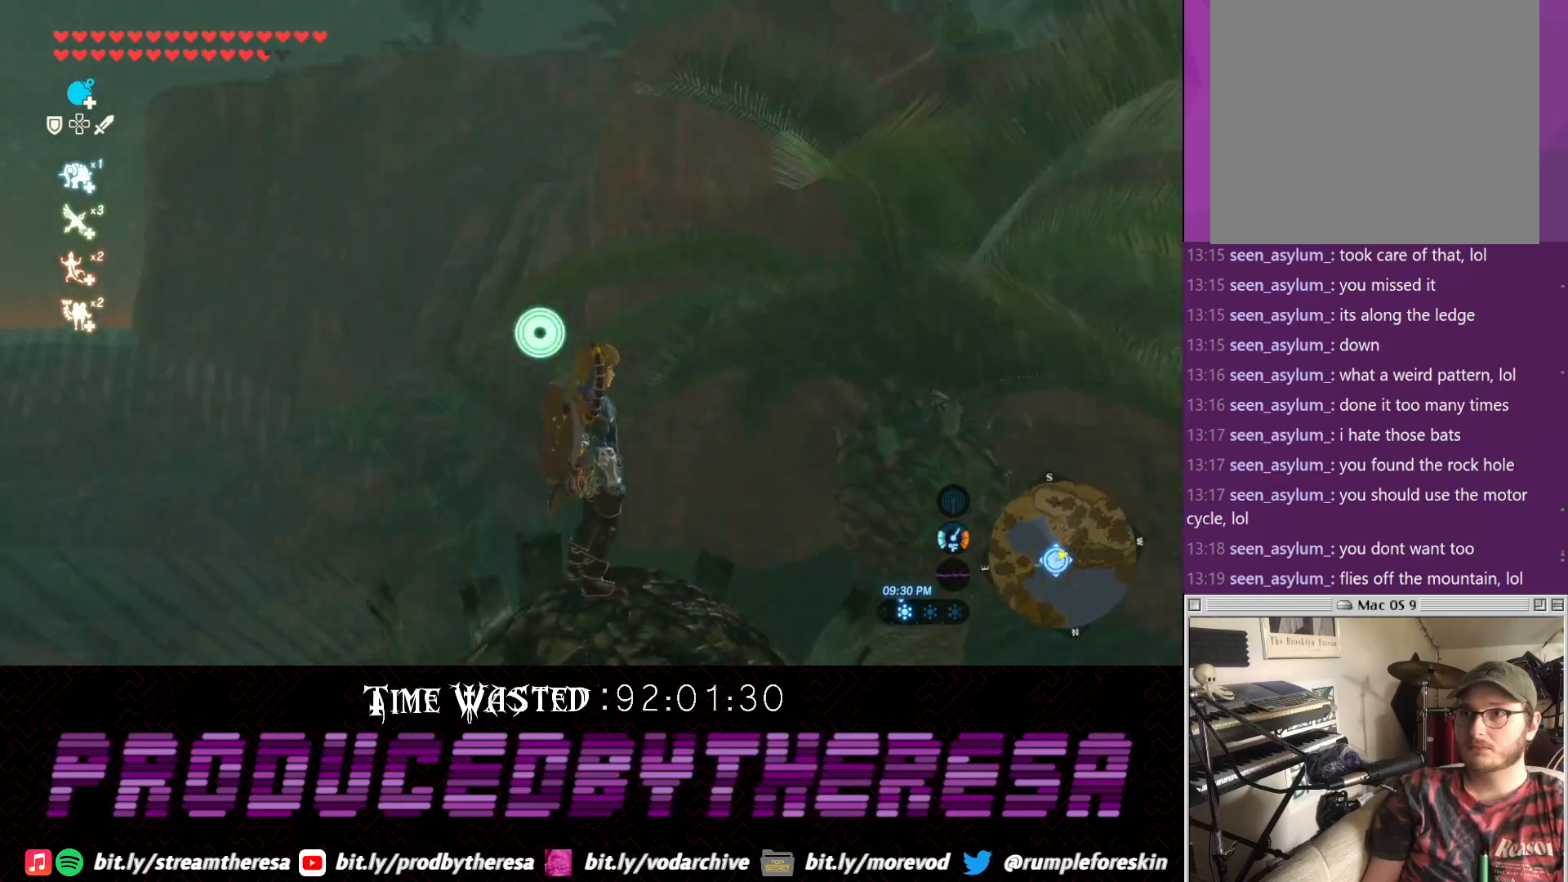
{"buttons": [], "left_stick": "center", "right_stick": "center", "events": [[117, "right_stick", "down"], [400, "right_stick", "center"]]}
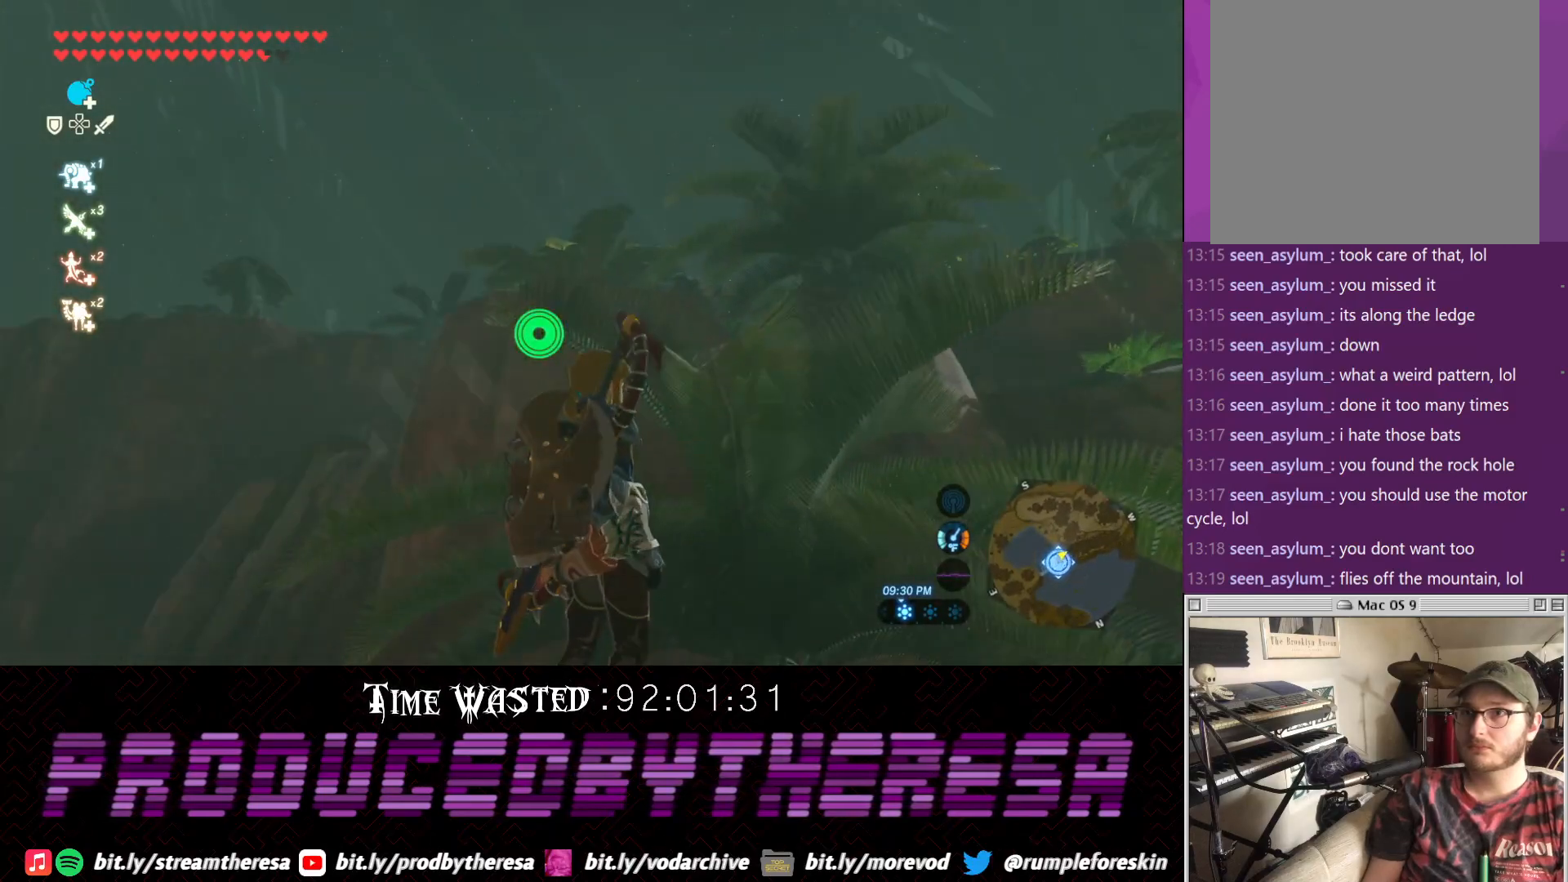
{"buttons": [], "left_stick": "center", "right_stick": "center", "events": [[150, "right_stick", "up-left"], [317, "right_stick", "center"]]}
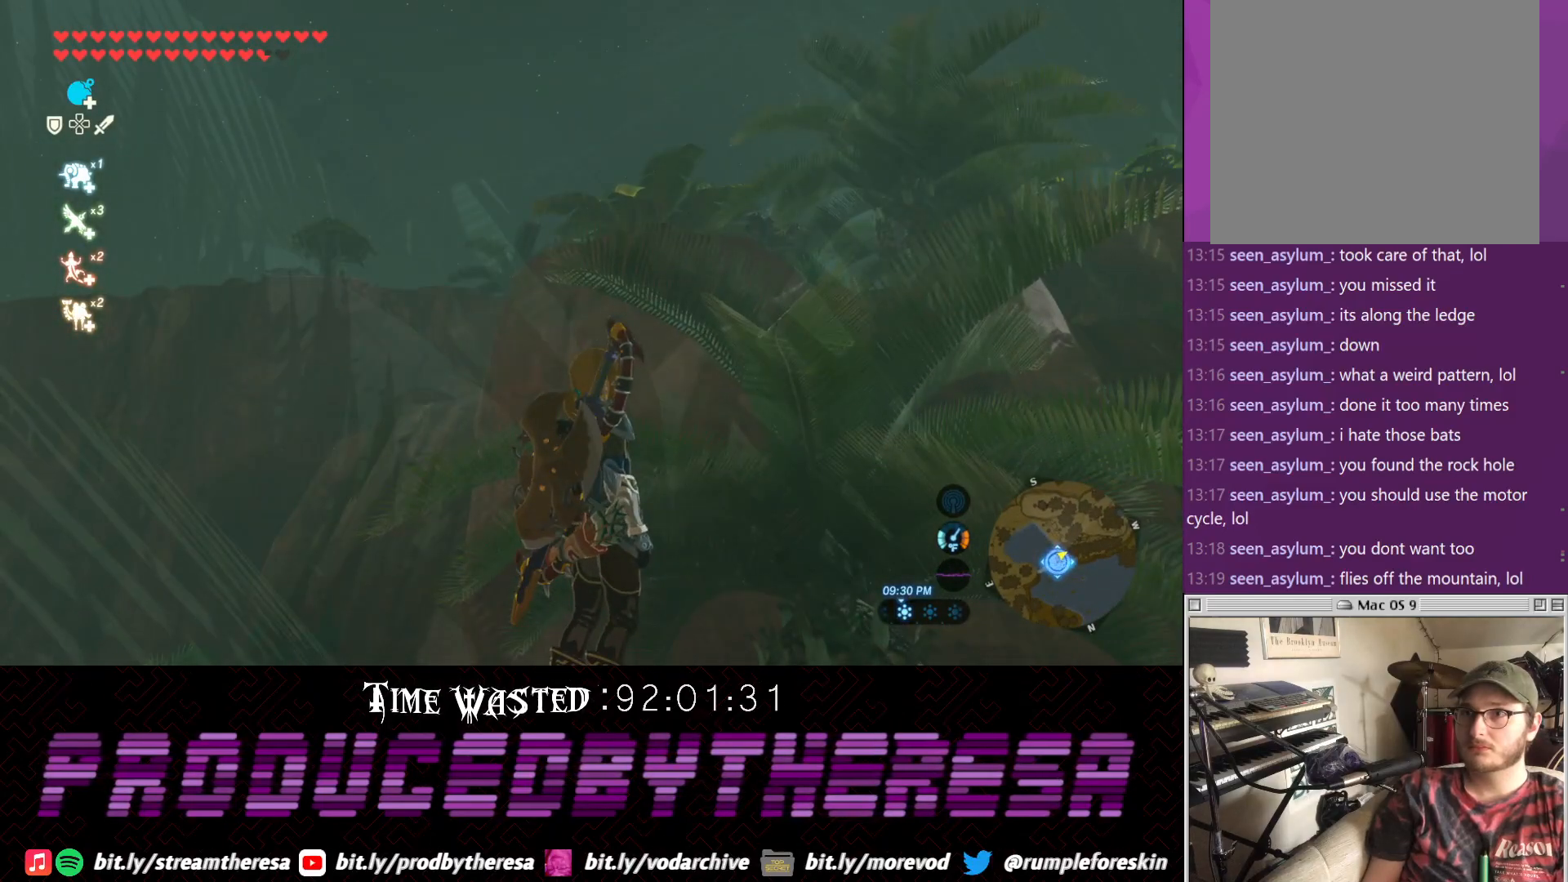
{"buttons": [], "left_stick": "center", "right_stick": "center", "events": [[83, "right_stick", "down"], [283, "right_stick", "center"]]}
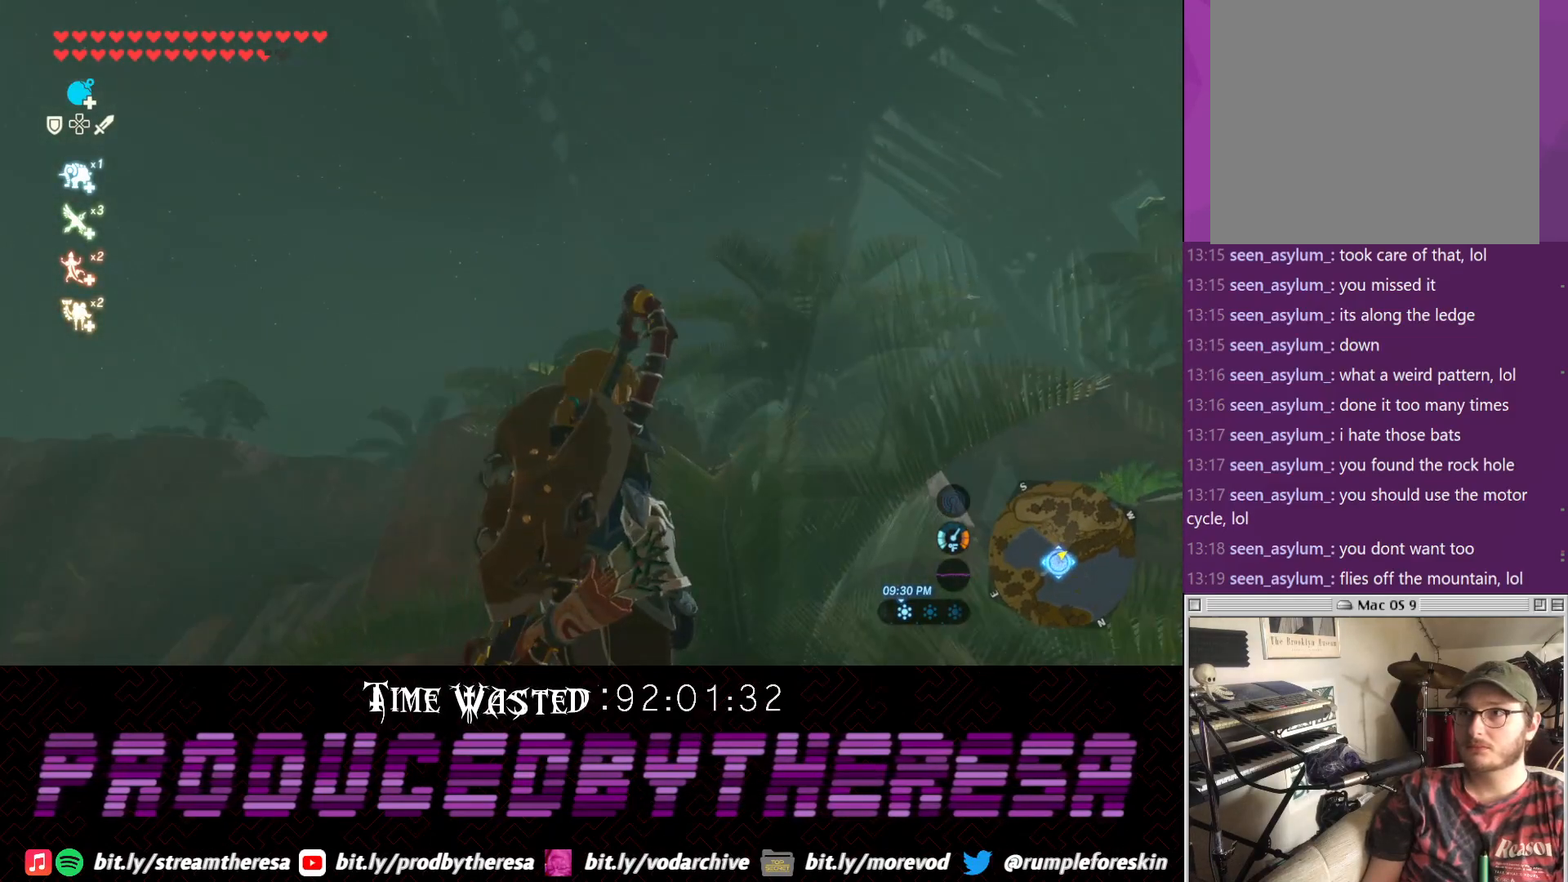
{"buttons": [], "left_stick": "center", "right_stick": "up-left", "events": [[150, "right_stick", "up-left"]]}
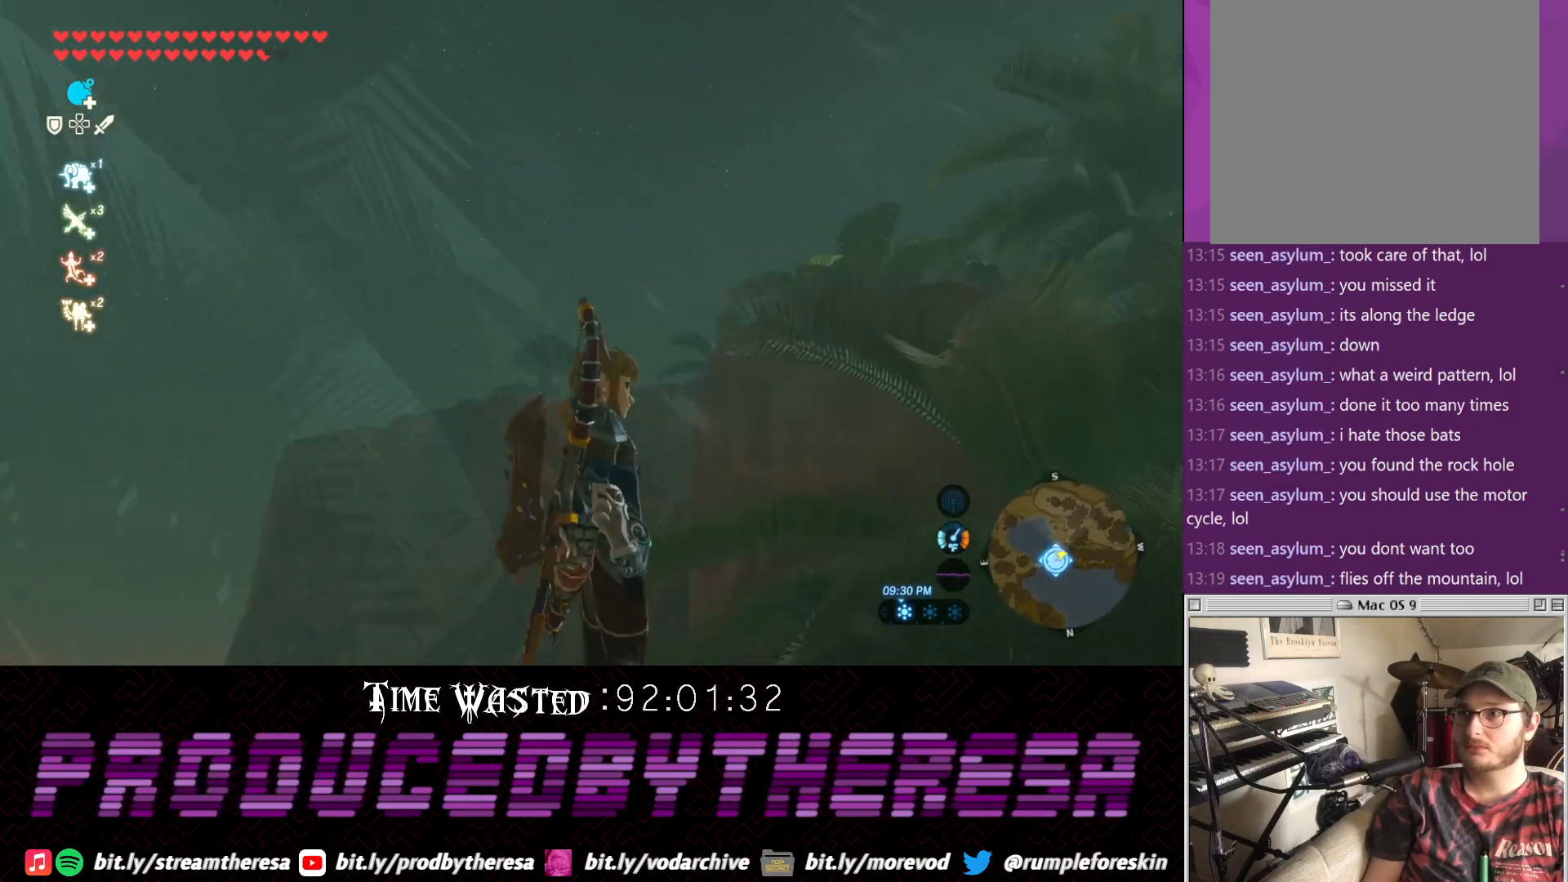
{"buttons": [], "left_stick": "center", "right_stick": "up-left", "events": []}
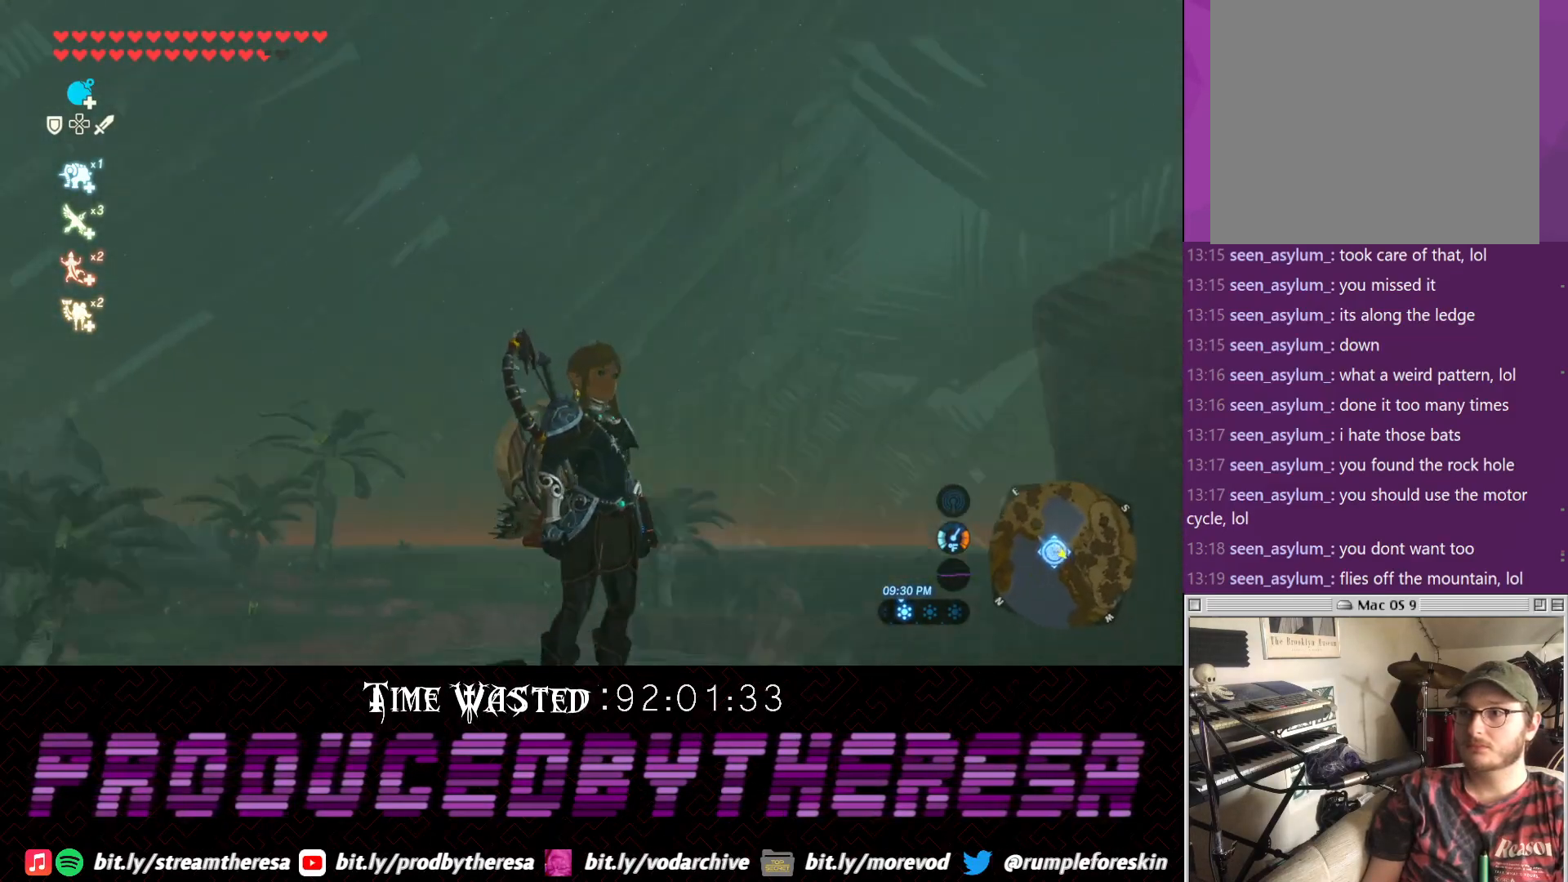
{"buttons": [], "left_stick": "center", "right_stick": "up-left", "events": []}
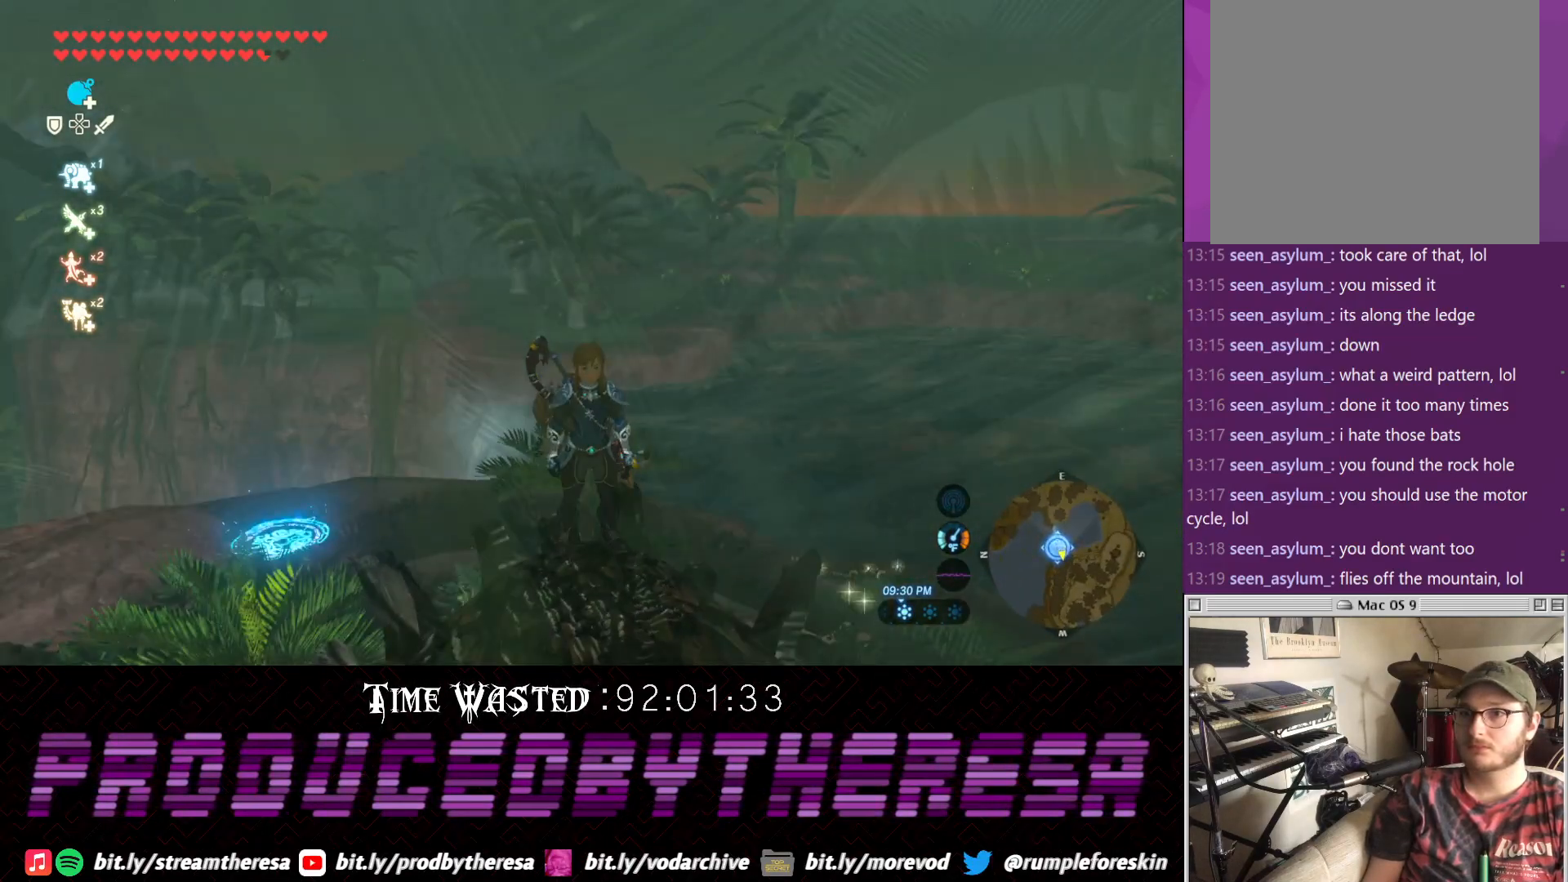
{"buttons": [], "left_stick": "center", "right_stick": "center", "events": [[50, "right_stick", "center"], [183, "right_stick", "up"], [500, "right_stick", "center"]]}
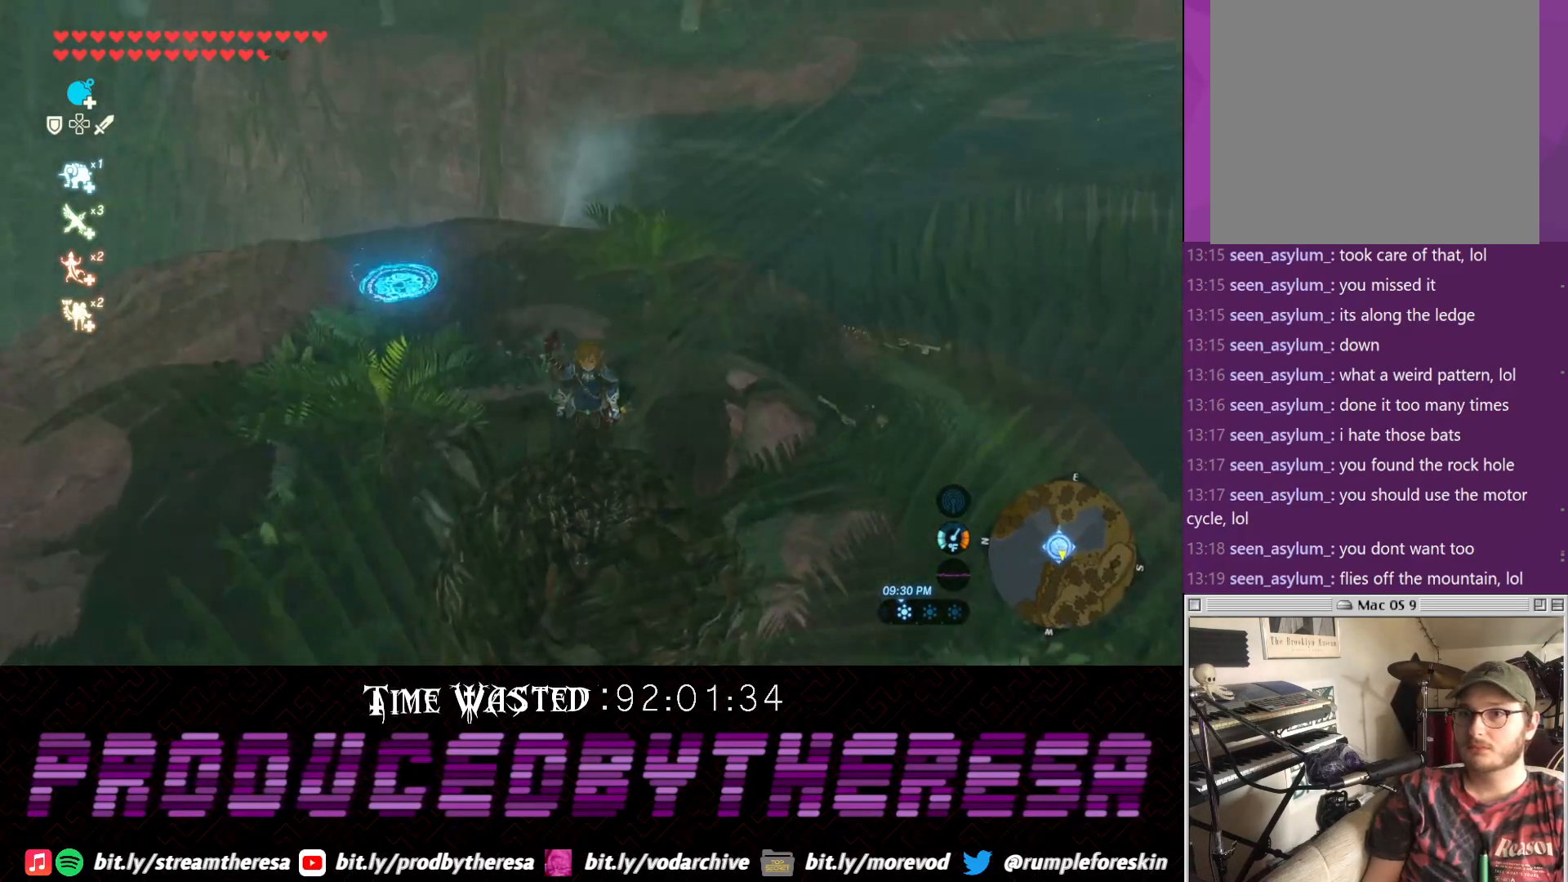
{"buttons": [], "left_stick": "center", "right_stick": "left", "events": [[133, "right_stick", "down-left"], [400, "right_stick", "left"]]}
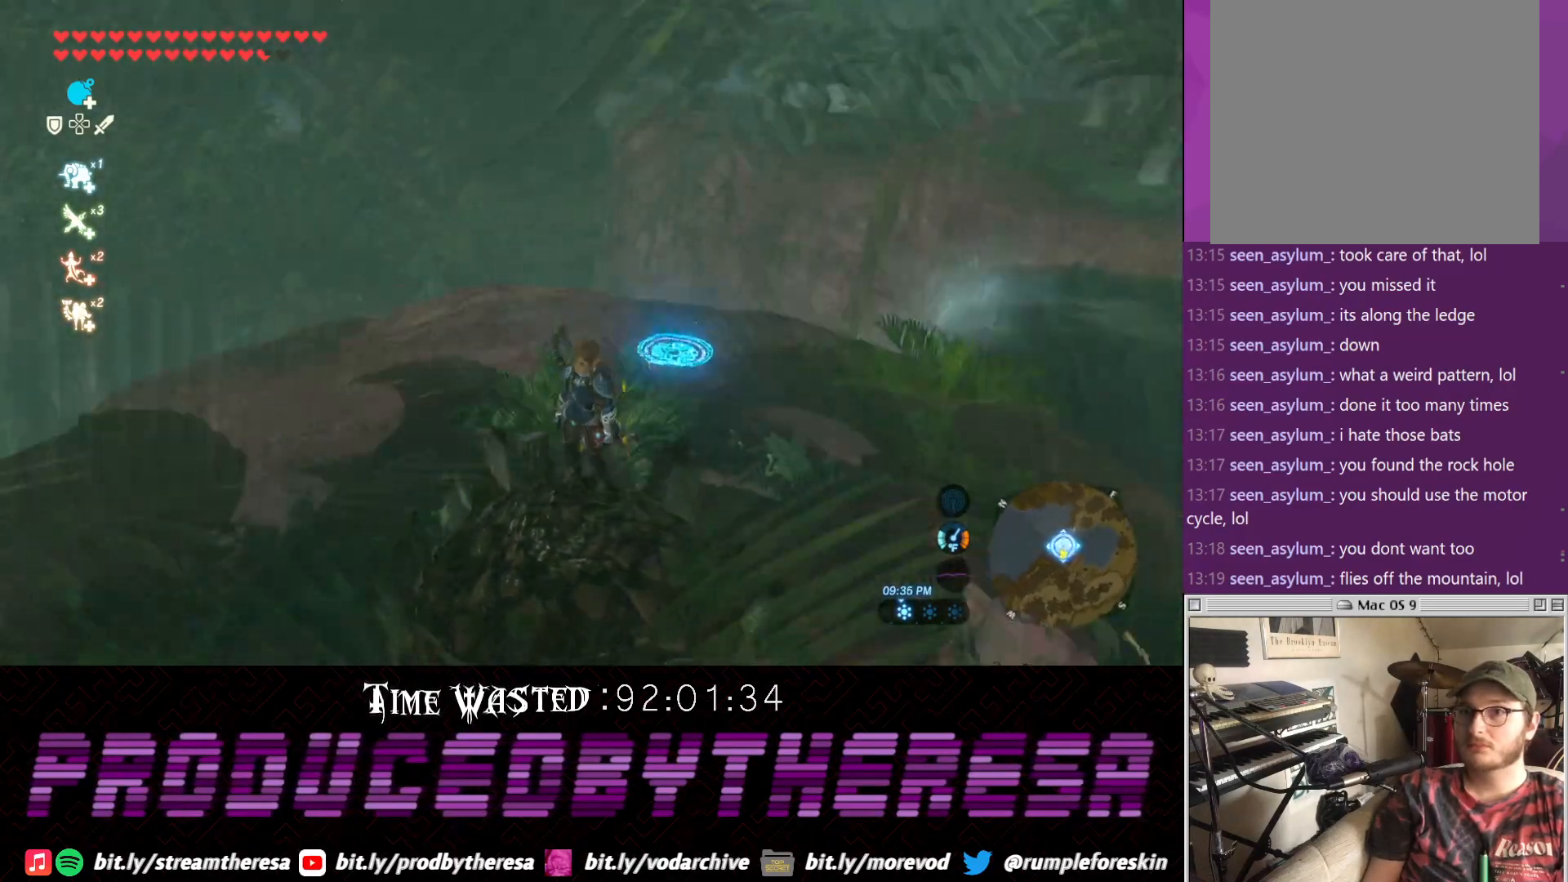
{"buttons": [], "left_stick": "center", "right_stick": "center", "events": [[17, "right_stick", "up-left"], [333, "right_stick", "center"]]}
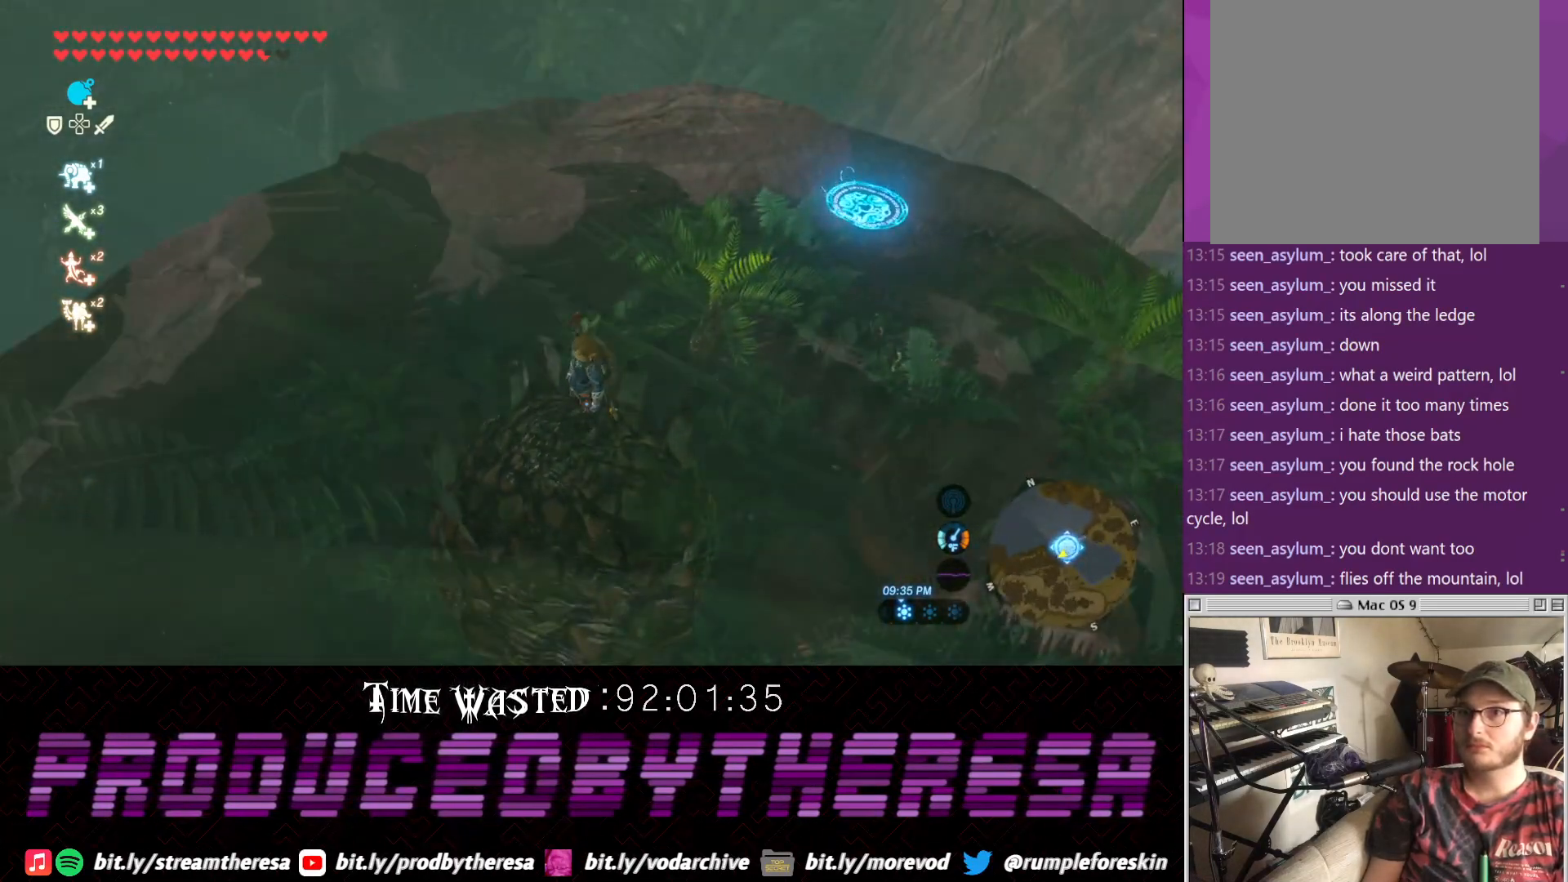
{"buttons": ["TRIANGLE"], "left_stick": "up", "right_stick": "center", "events": [[17, "left_stick", "up"], [250, "TRIANGLE", "down"], [367, "TRIANGLE", "up"], [467, "TRIANGLE", "down"]]}
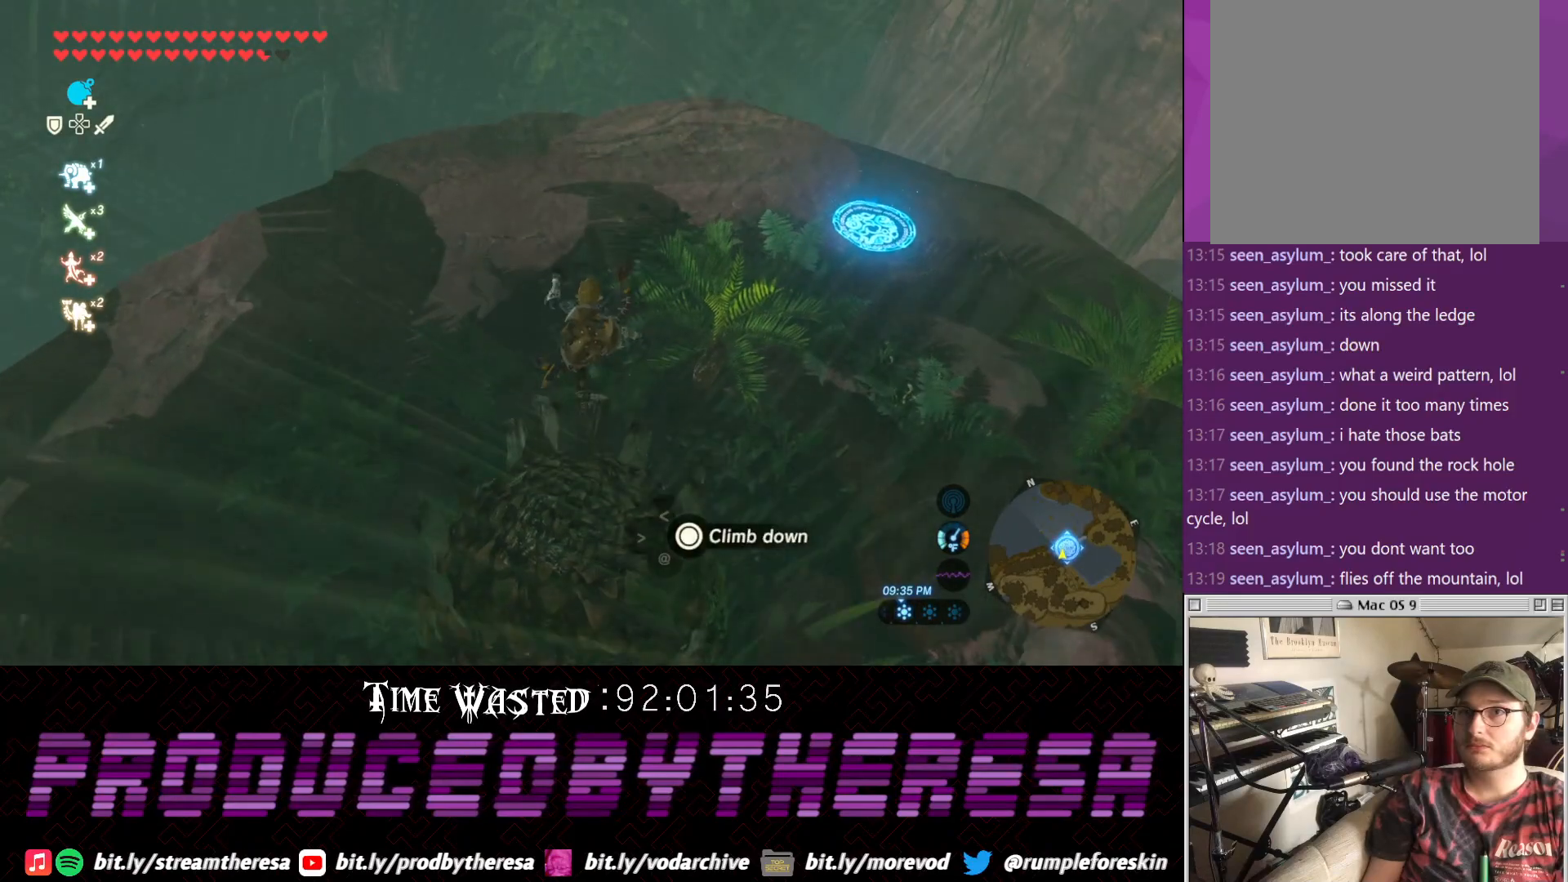
{"buttons": [], "left_stick": "up", "right_stick": "down-left", "events": [[67, "TRIANGLE", "up"], [300, "right_stick", "down"], [417, "right_stick", "down-left"]]}
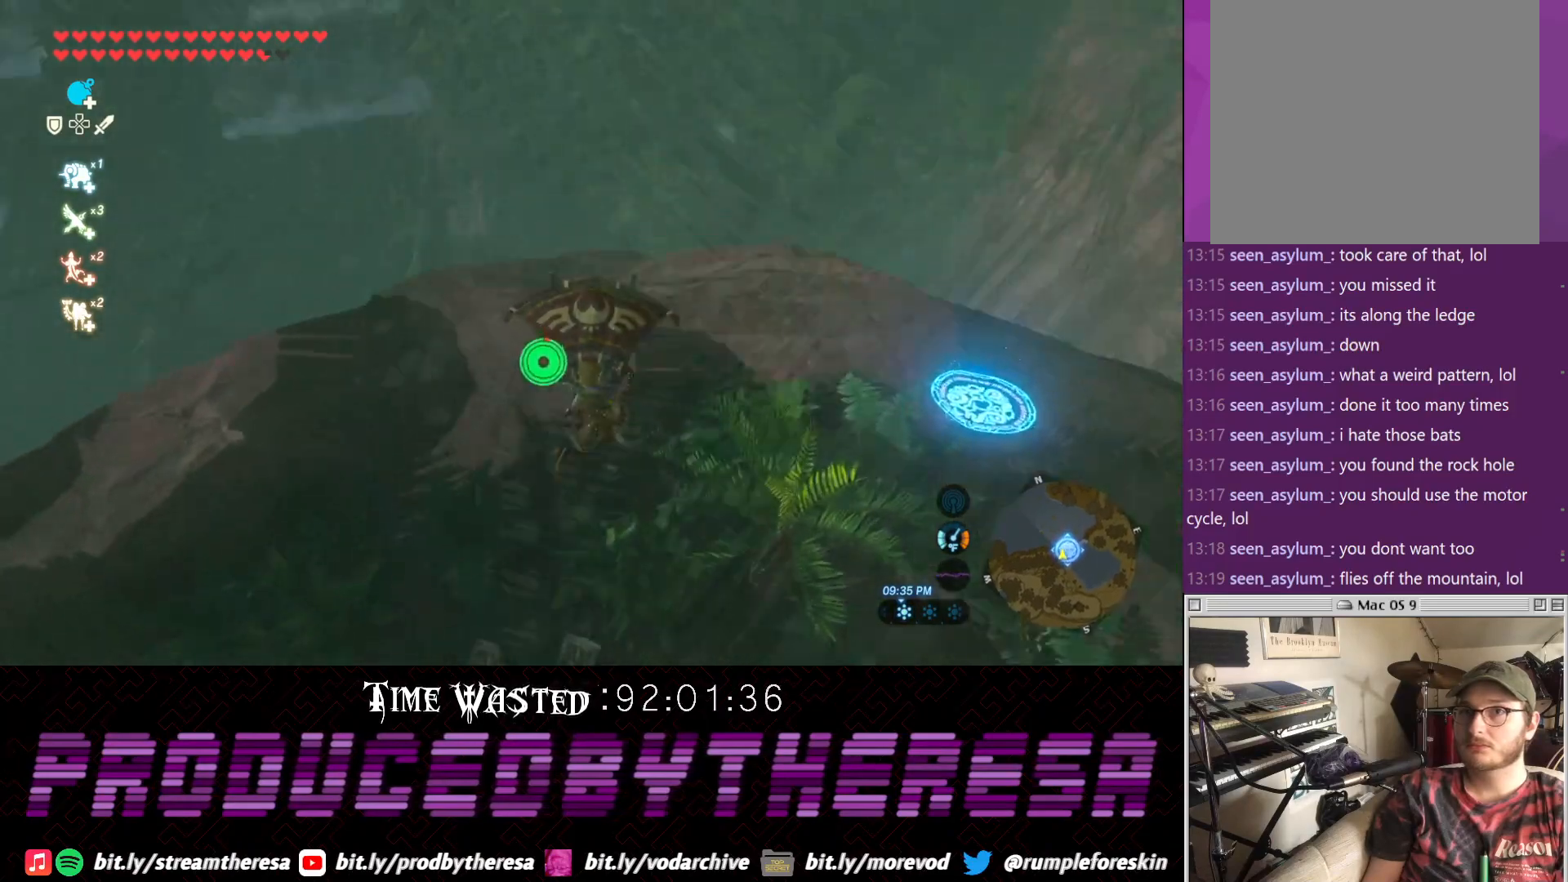
{"buttons": [], "left_stick": "up", "right_stick": "right", "events": [[50, "right_stick", "center"], [417, "right_stick", "right"]]}
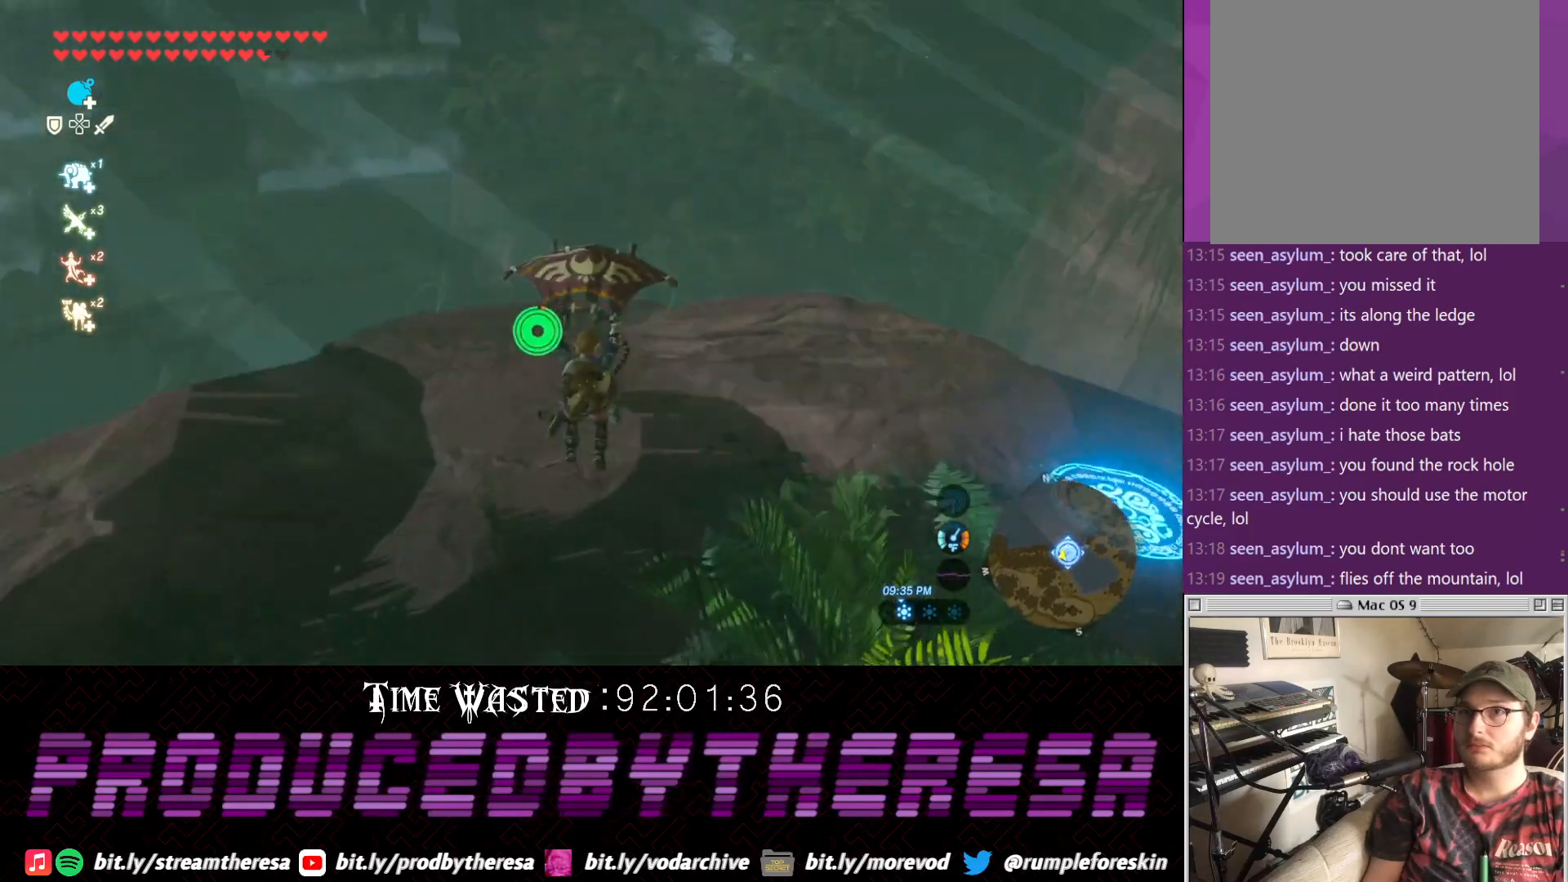
{"buttons": [], "left_stick": "up", "right_stick": "down-right", "events": [[317, "right_stick", "down-right"]]}
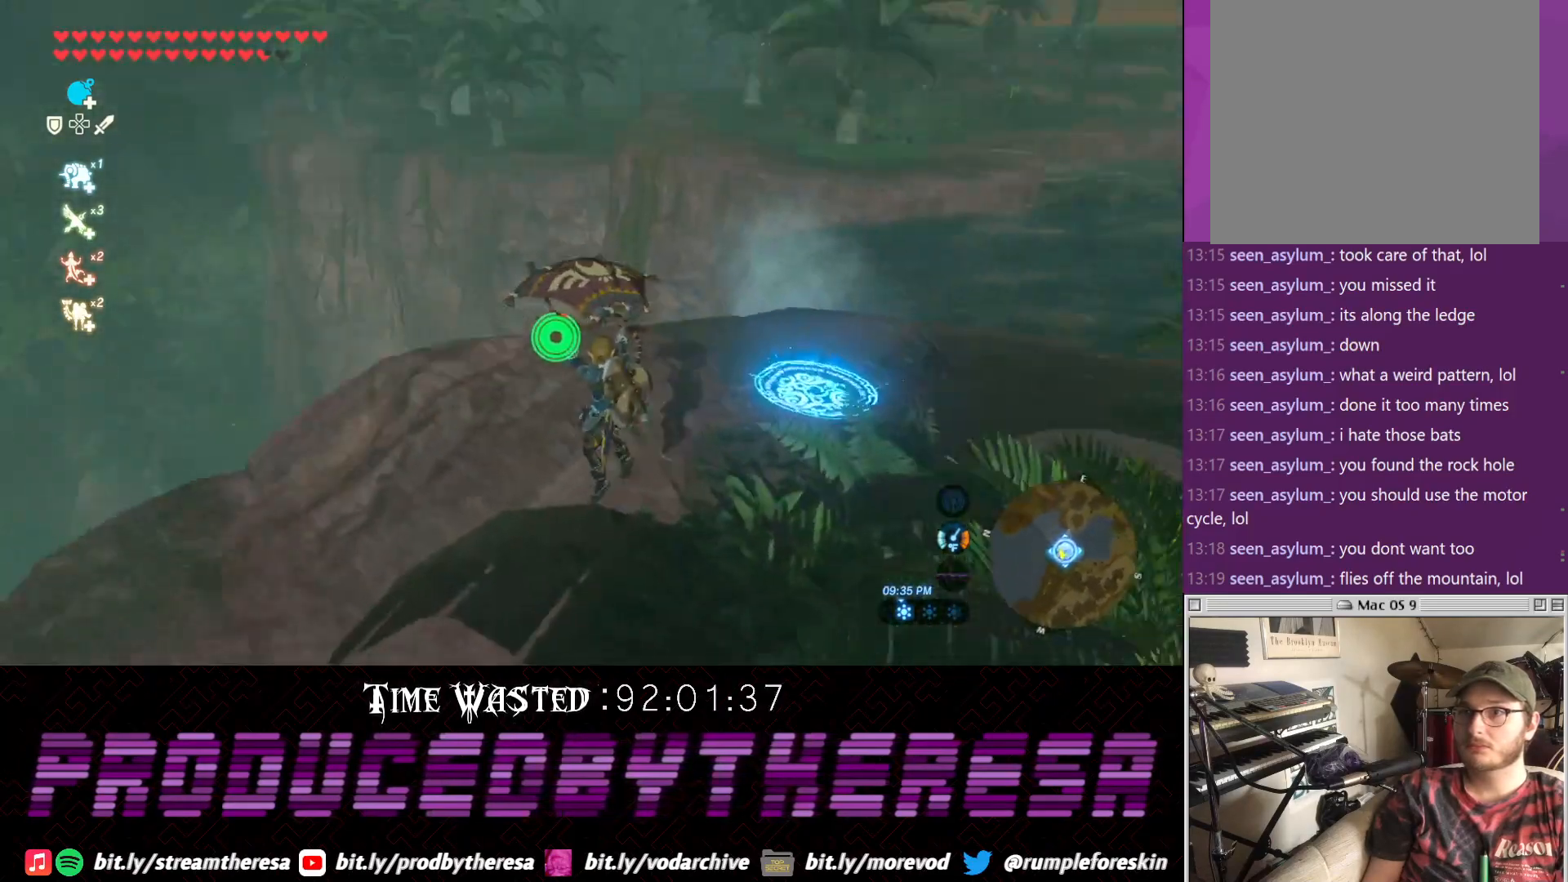
{"buttons": [], "left_stick": "right", "right_stick": "down-right", "events": [[183, "left_stick", "right"], [250, "right_stick", "center"], [333, "right_stick", "down-right"]]}
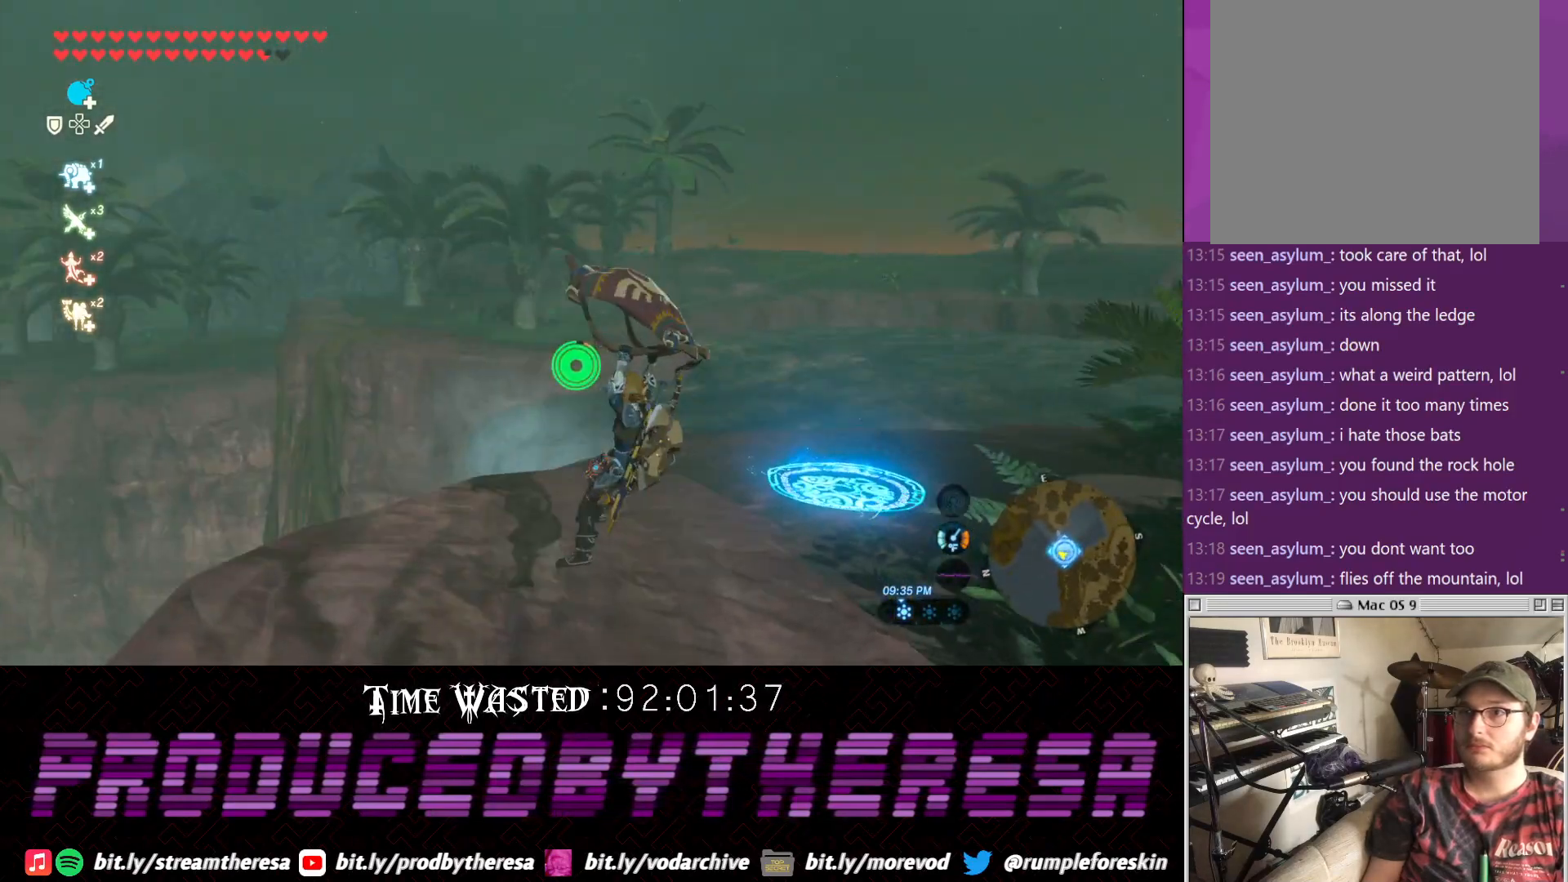
{"buttons": [], "left_stick": "up-right", "right_stick": "center", "events": [[217, "right_stick", "down"], [333, "left_stick", "up-right"], [350, "right_stick", "center"]]}
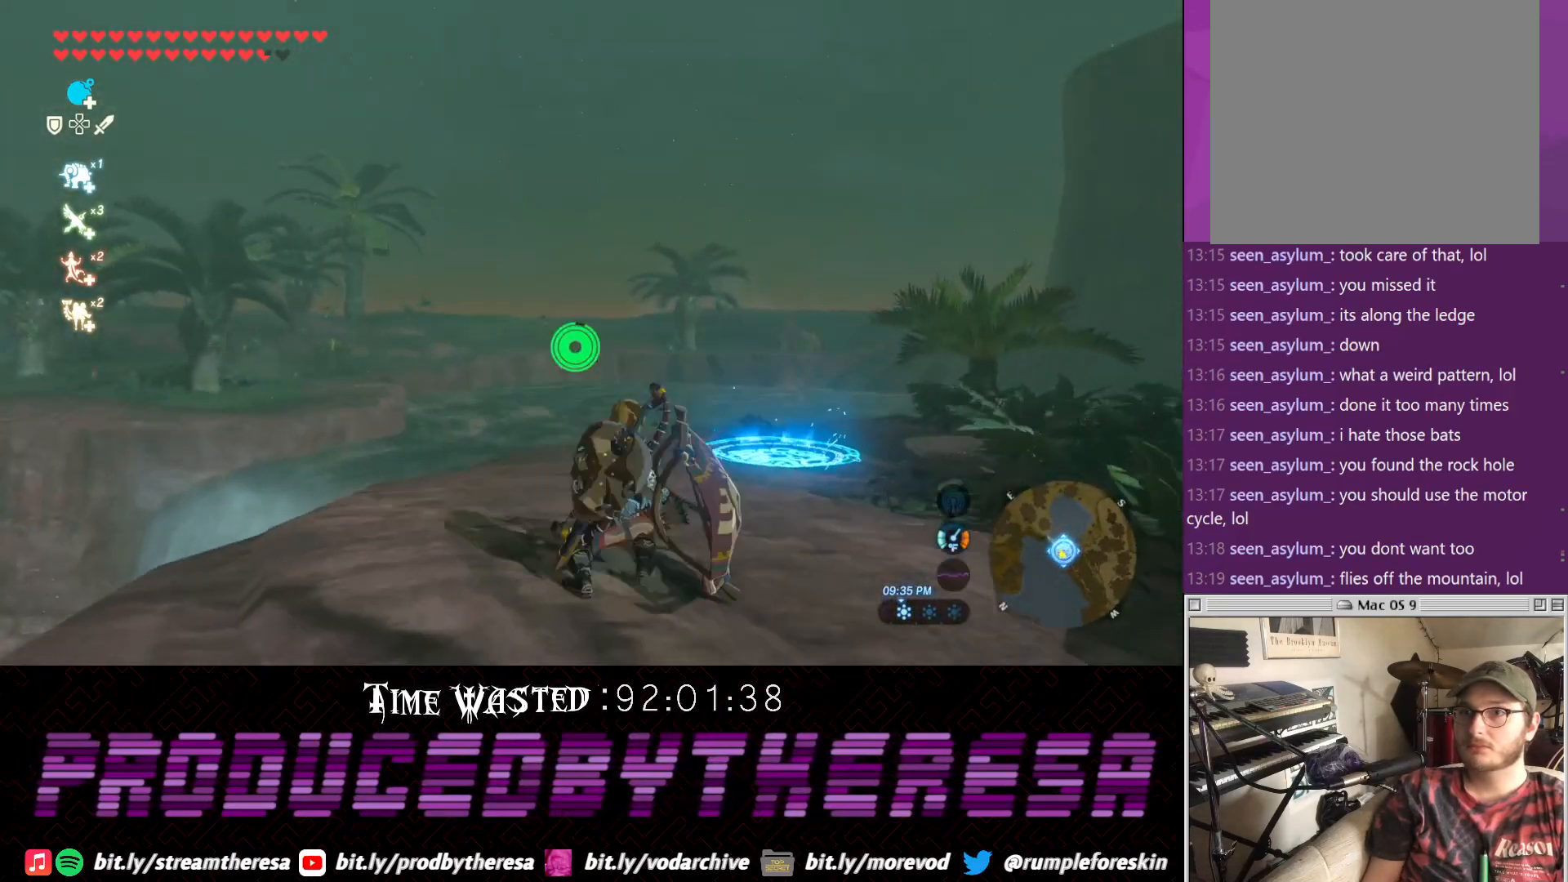
{"buttons": [], "left_stick": "up-right", "right_stick": "right", "events": [[150, "right_stick", "right"]]}
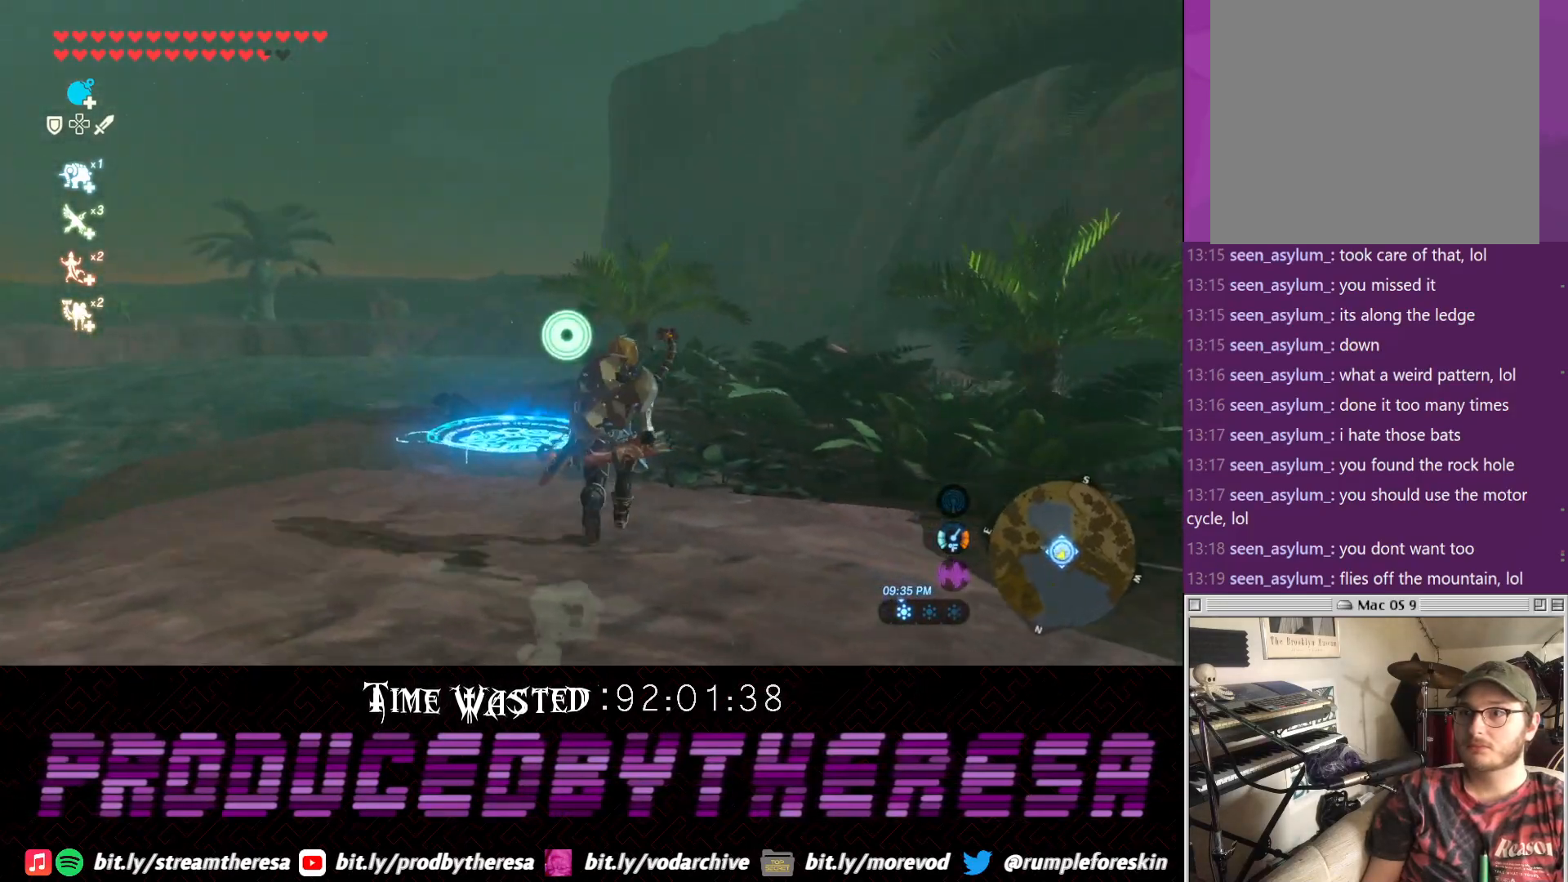
{"buttons": [], "left_stick": "up-right", "right_stick": "down-right"}
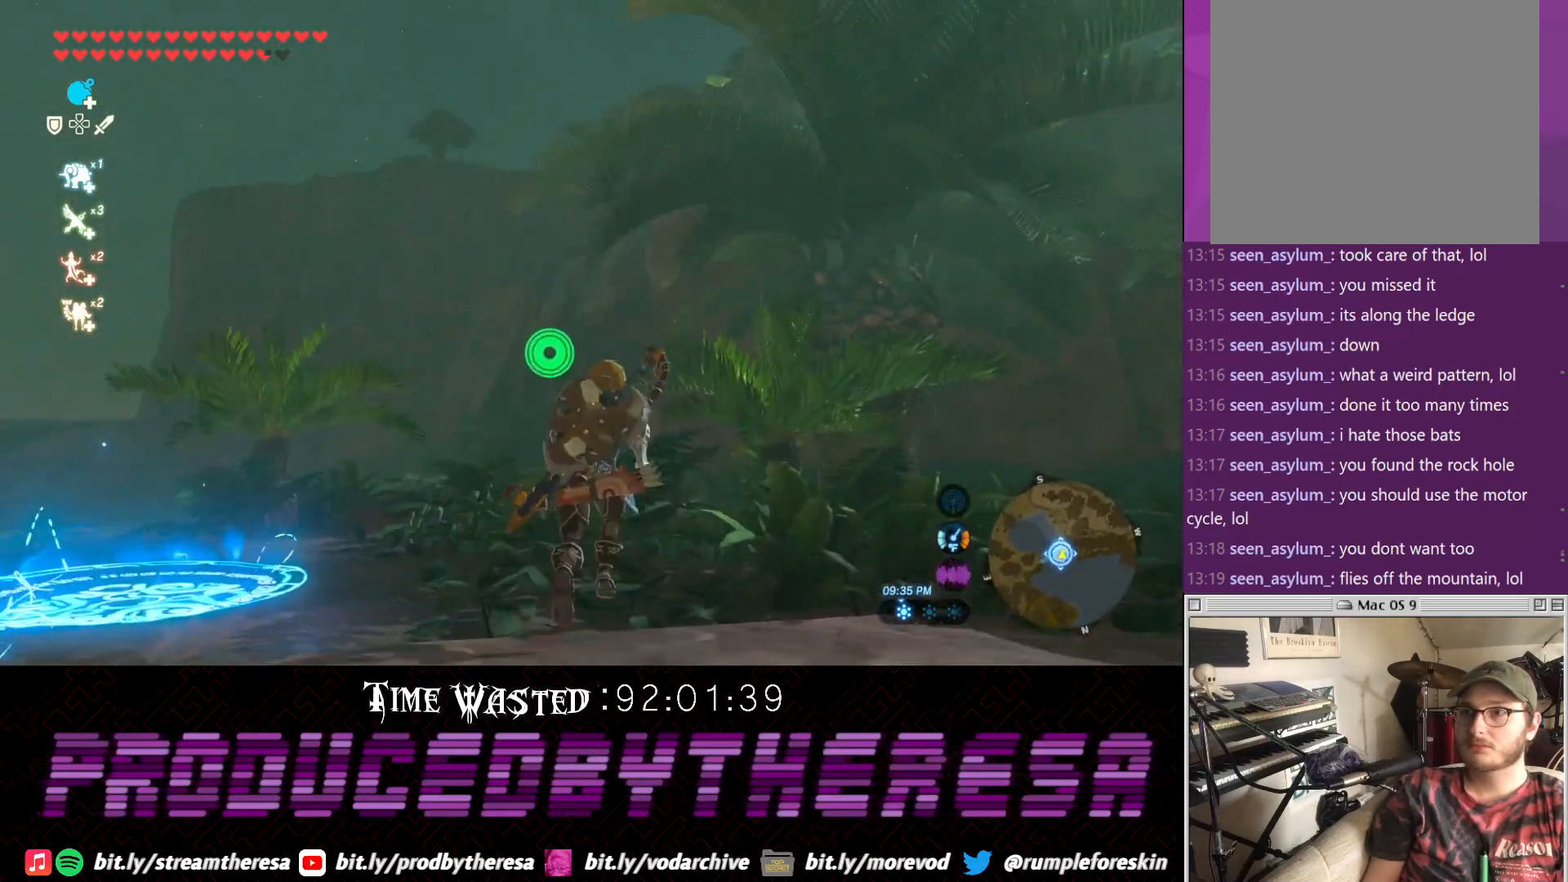
{"buttons": [], "left_stick": "up-right", "right_stick": "up", "events": [[100, "right_stick", "center"], [367, "right_stick", "up"]]}
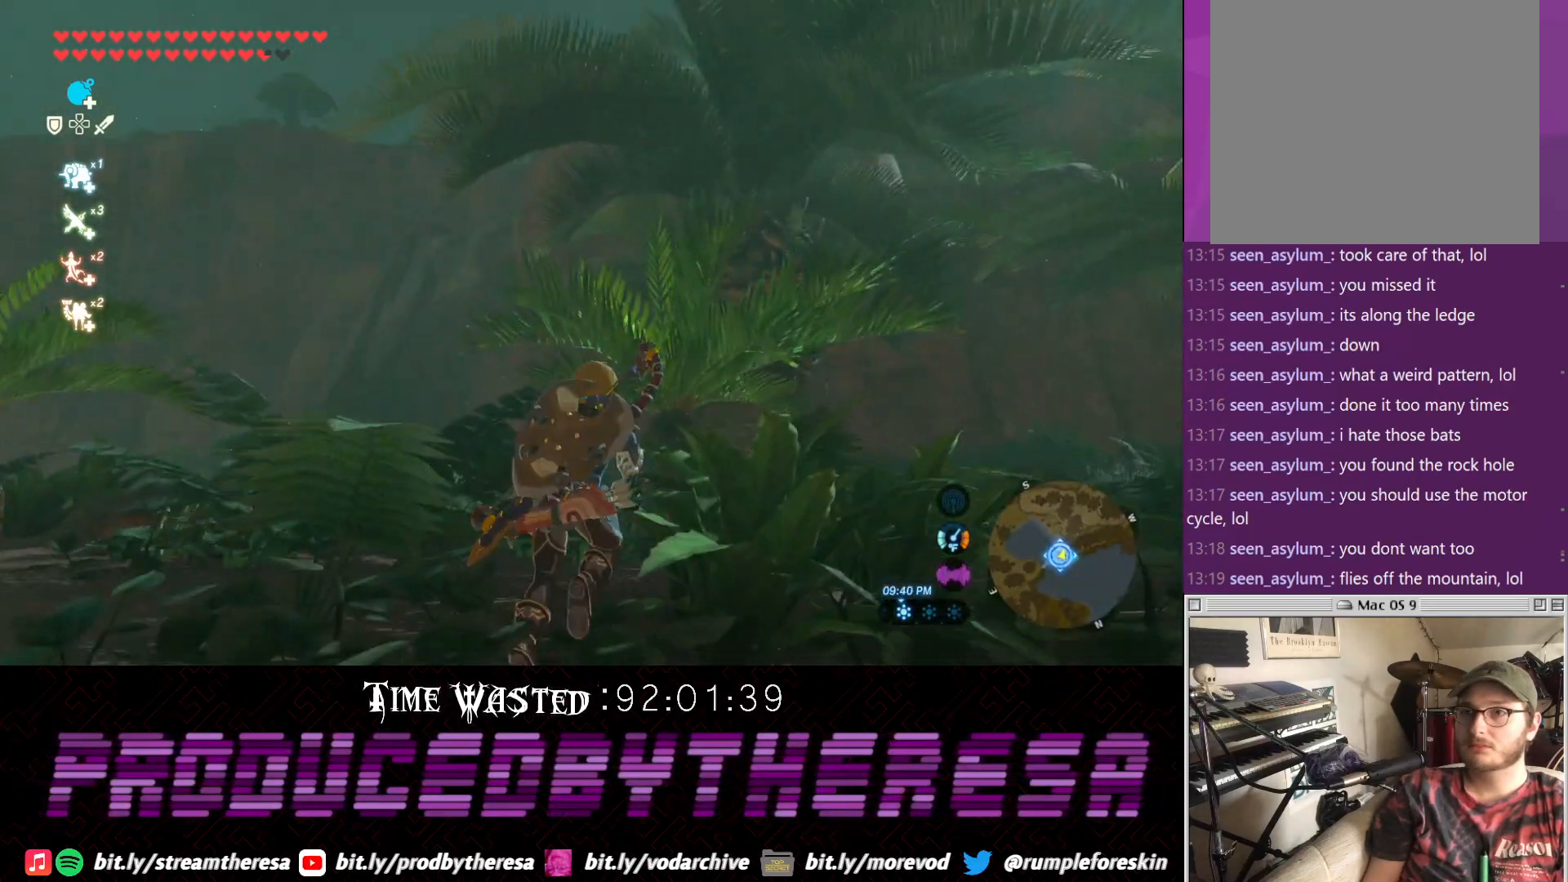
{"buttons": [], "left_stick": "up-left", "right_stick": "down", "events": [[100, "left_stick", "up"], [133, "right_stick", "center"], [267, "left_stick", "up-left"], [267, "right_stick", "down"]]}
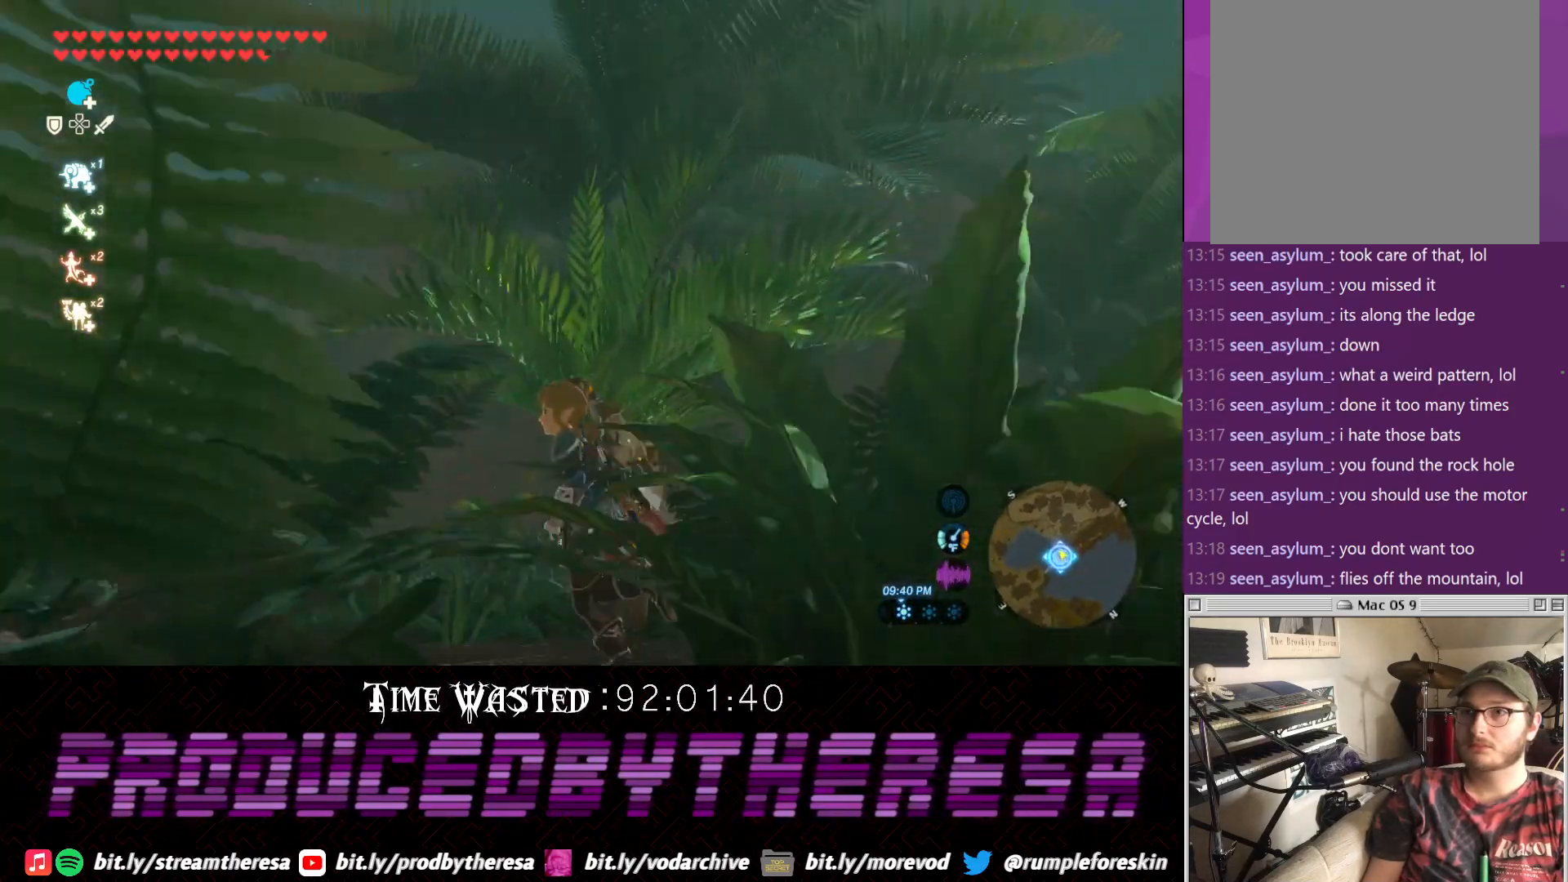
{"buttons": [], "left_stick": "up-left", "right_stick": "center"}
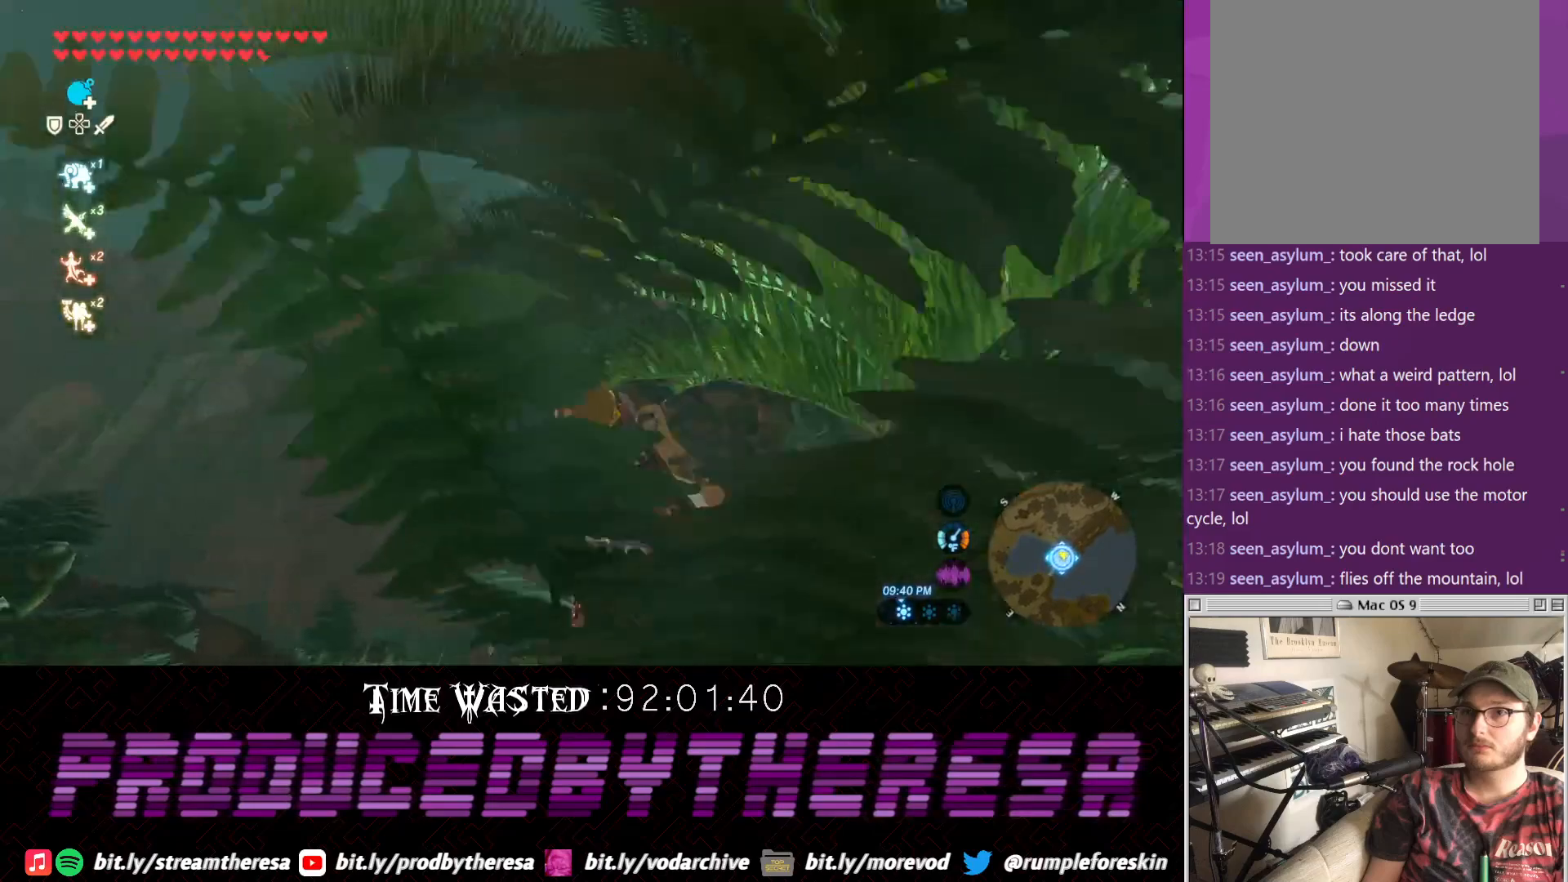
{"buttons": [], "left_stick": "up", "right_stick": "center", "events": [[200, "left_stick", "up"]]}
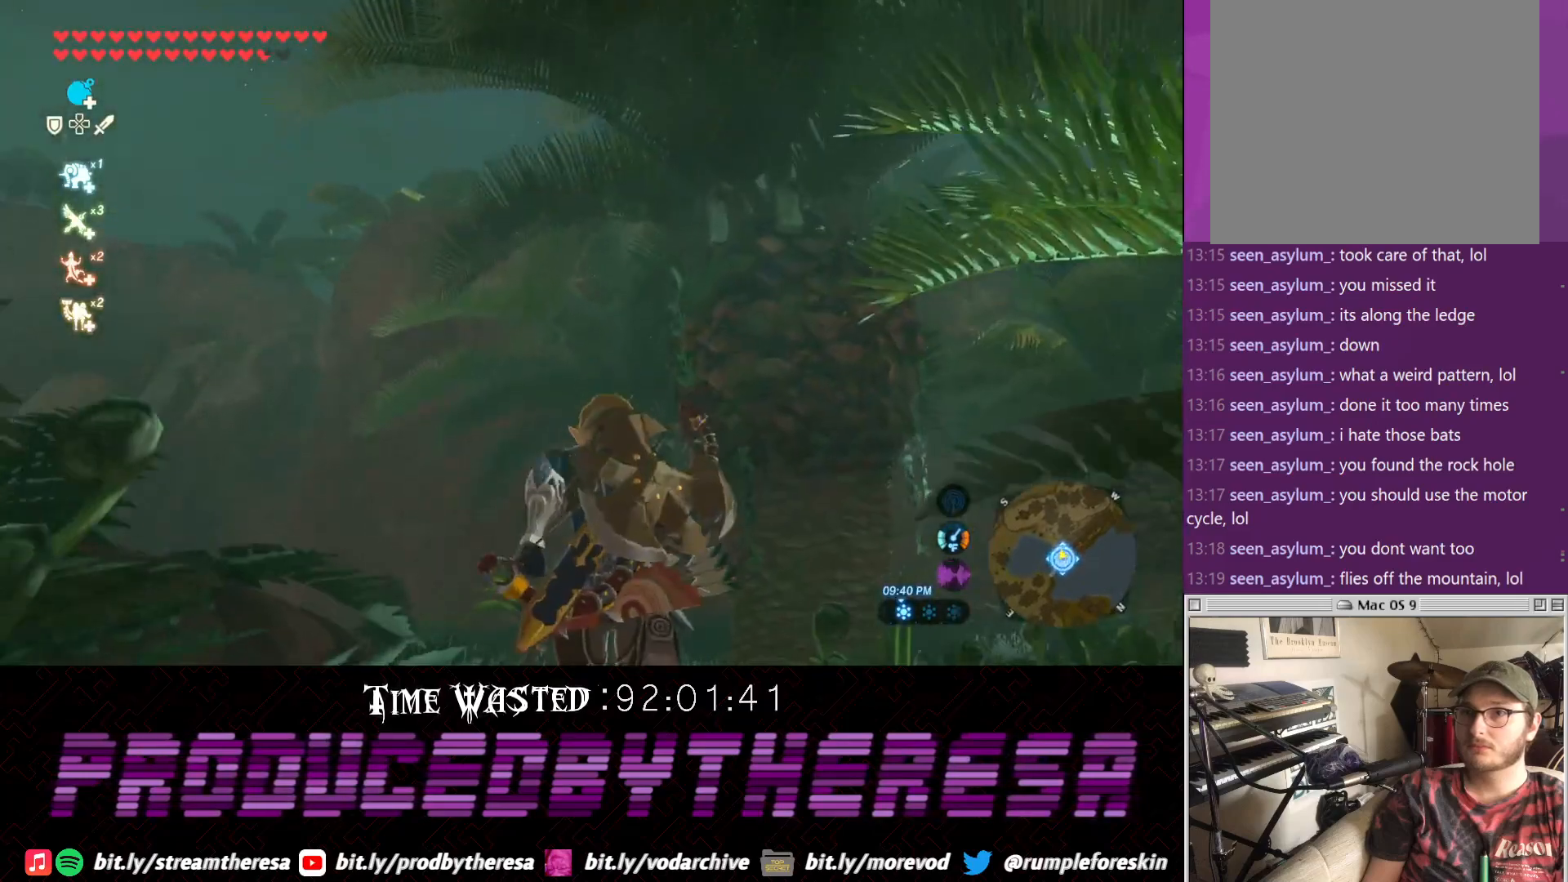
{"buttons": [], "left_stick": "up", "right_stick": "center"}